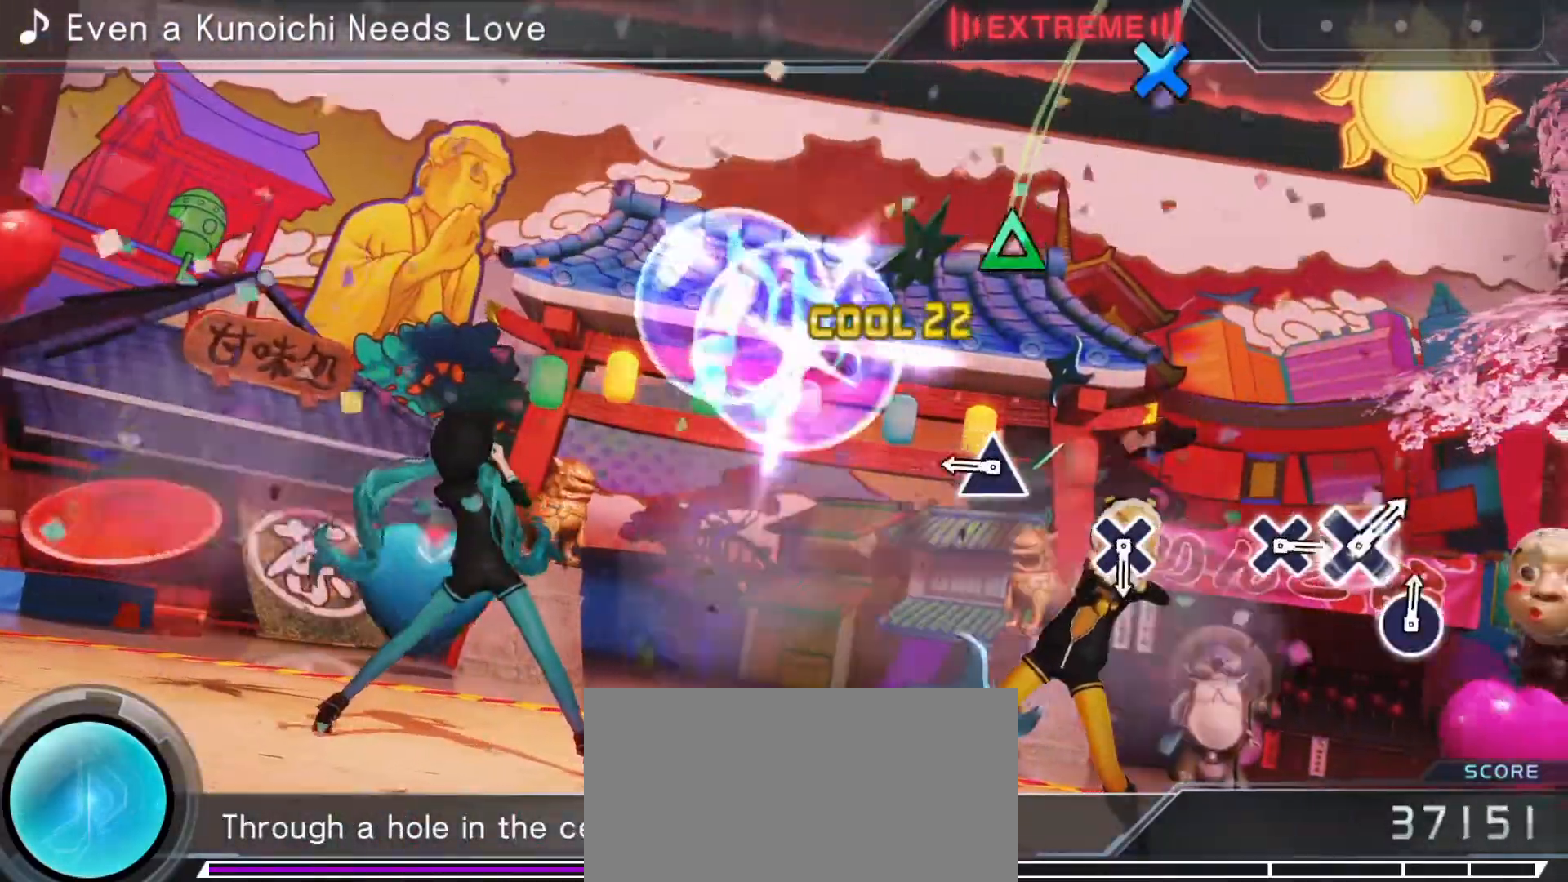
Gameplay with a controller (PlayStation layout); each line is a JSON object with the inputs held at the frame after it (dt_ms = milliseconds from this image to that frame). "events" lists button and stick changes between this image and that frame as [ms after this image, input, new state], when the widget could be followed in between. Not read: L3 R3.
{"dt_ms": 500, "buttons": [], "left_stick": "center", "right_stick": "center", "events": [[33, "TRIANGLE", "up"], [233, "TRIANGLE", "down"], [317, "TRIANGLE", "up"]]}
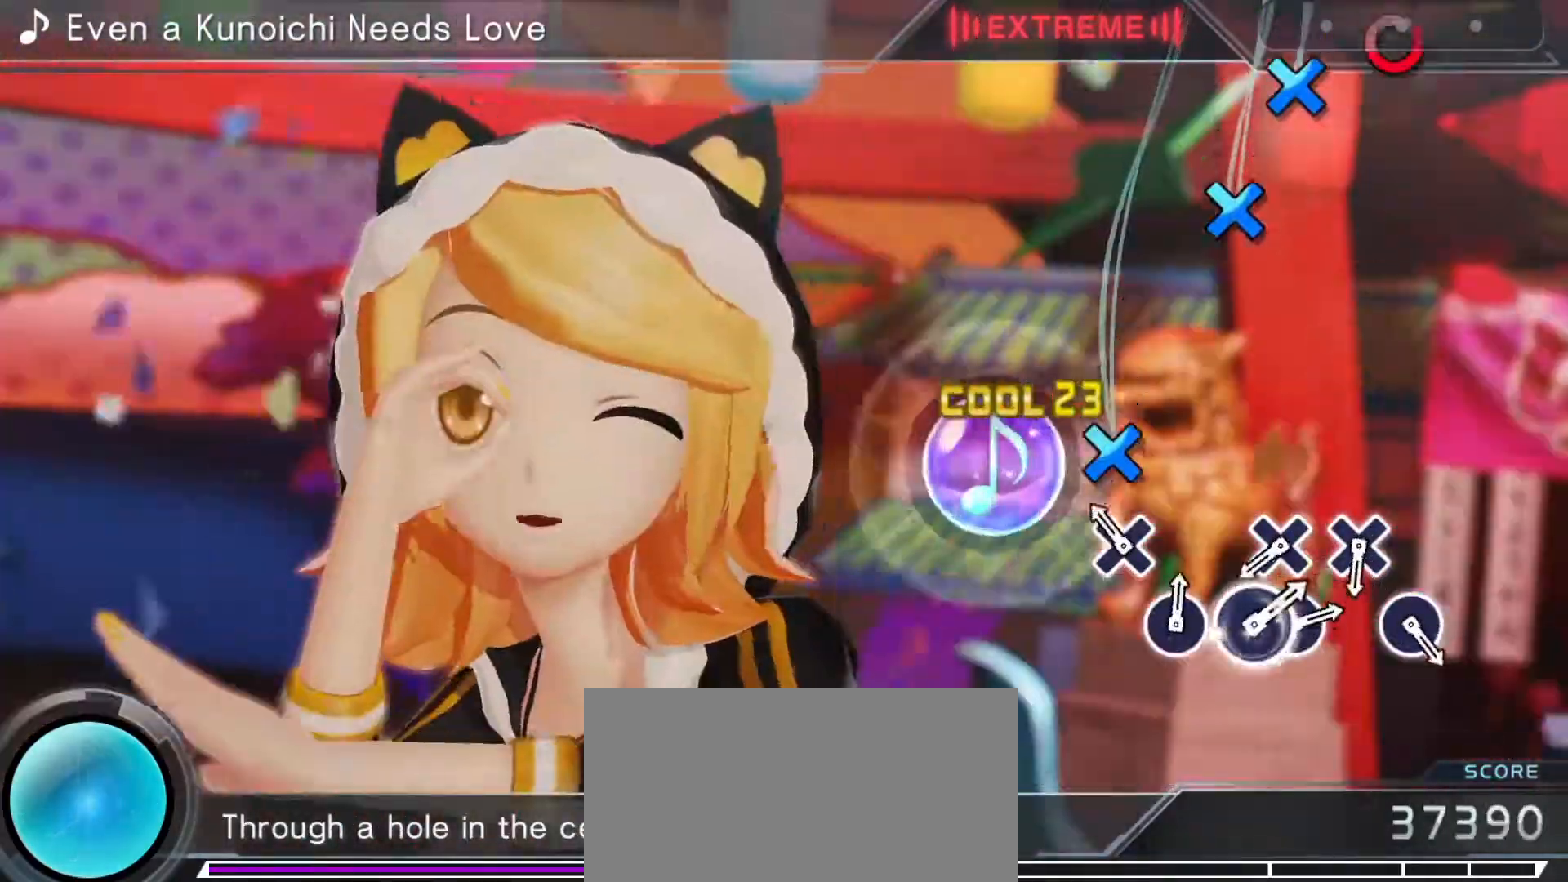
{"dt_ms": 500, "buttons": ["CROSS"], "left_stick": "center", "right_stick": "center", "events": [[33, "CROSS", "down"], [133, "CROSS", "up"], [333, "CROSS", "down"], [433, "CROSS", "up"], [500, "CROSS", "down"]]}
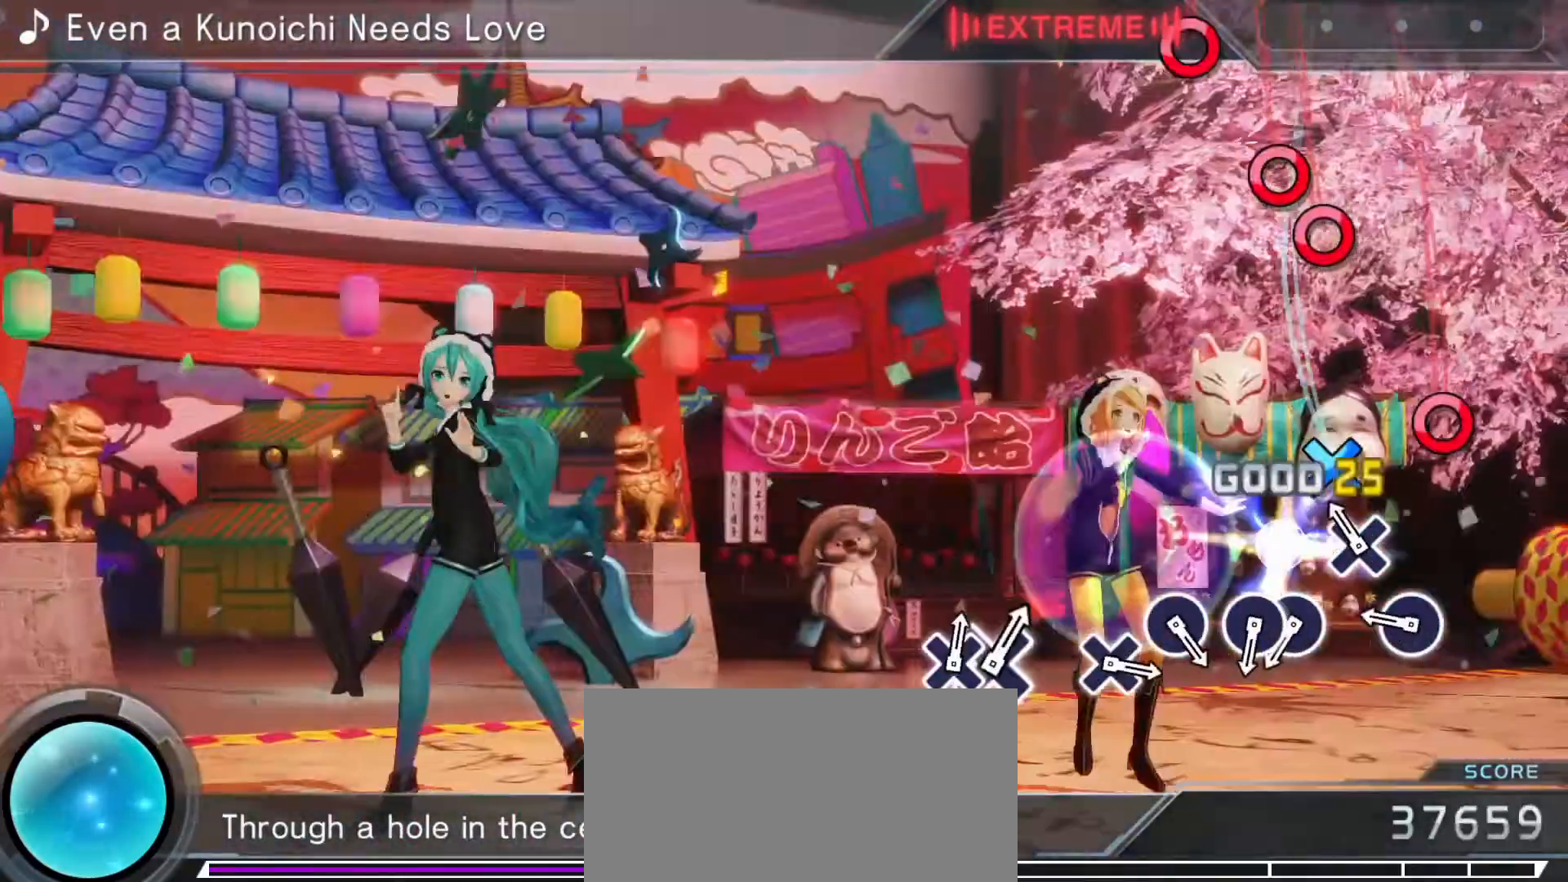
{"dt_ms": 500, "buttons": ["CIRCLE"], "left_stick": "center", "right_stick": "center", "events": [[100, "CROSS", "up"], [200, "CIRCLE", "down"], [300, "CIRCLE", "up"], [433, "CIRCLE", "down"]]}
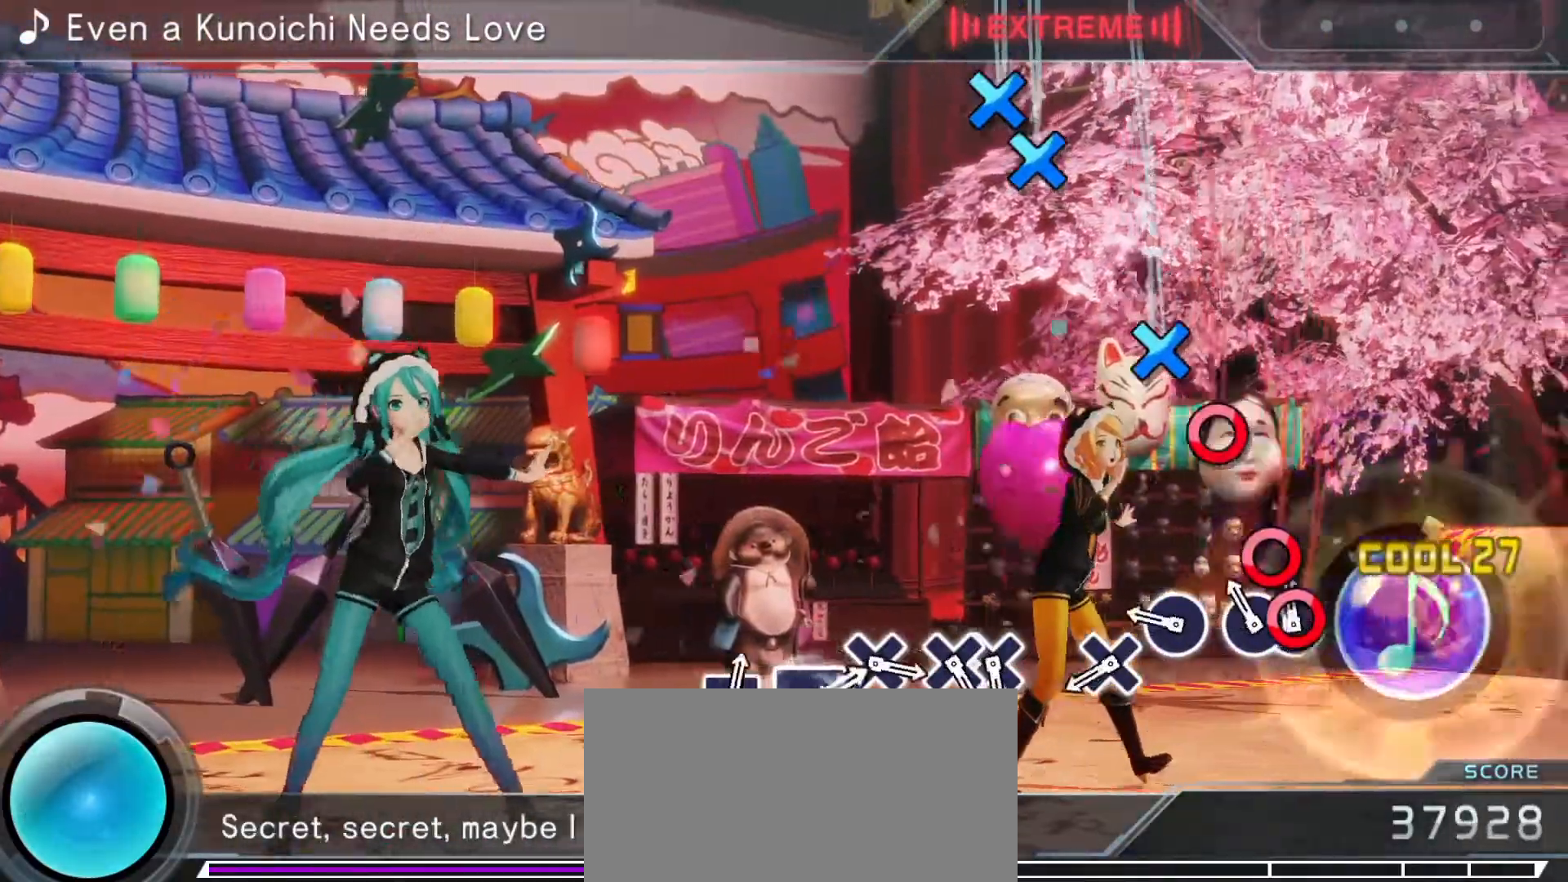
{"dt_ms": 500, "buttons": ["CROSS"], "left_stick": "center", "right_stick": "center", "events": [[50, "DPAD_RIGHT", "down"], [67, "CIRCLE", "up"], [167, "CIRCLE", "down"], [200, "DPAD_RIGHT", "up"], [267, "CIRCLE", "up"], [350, "CROSS", "down"], [400, "CROSS", "up"], [500, "CROSS", "down"]]}
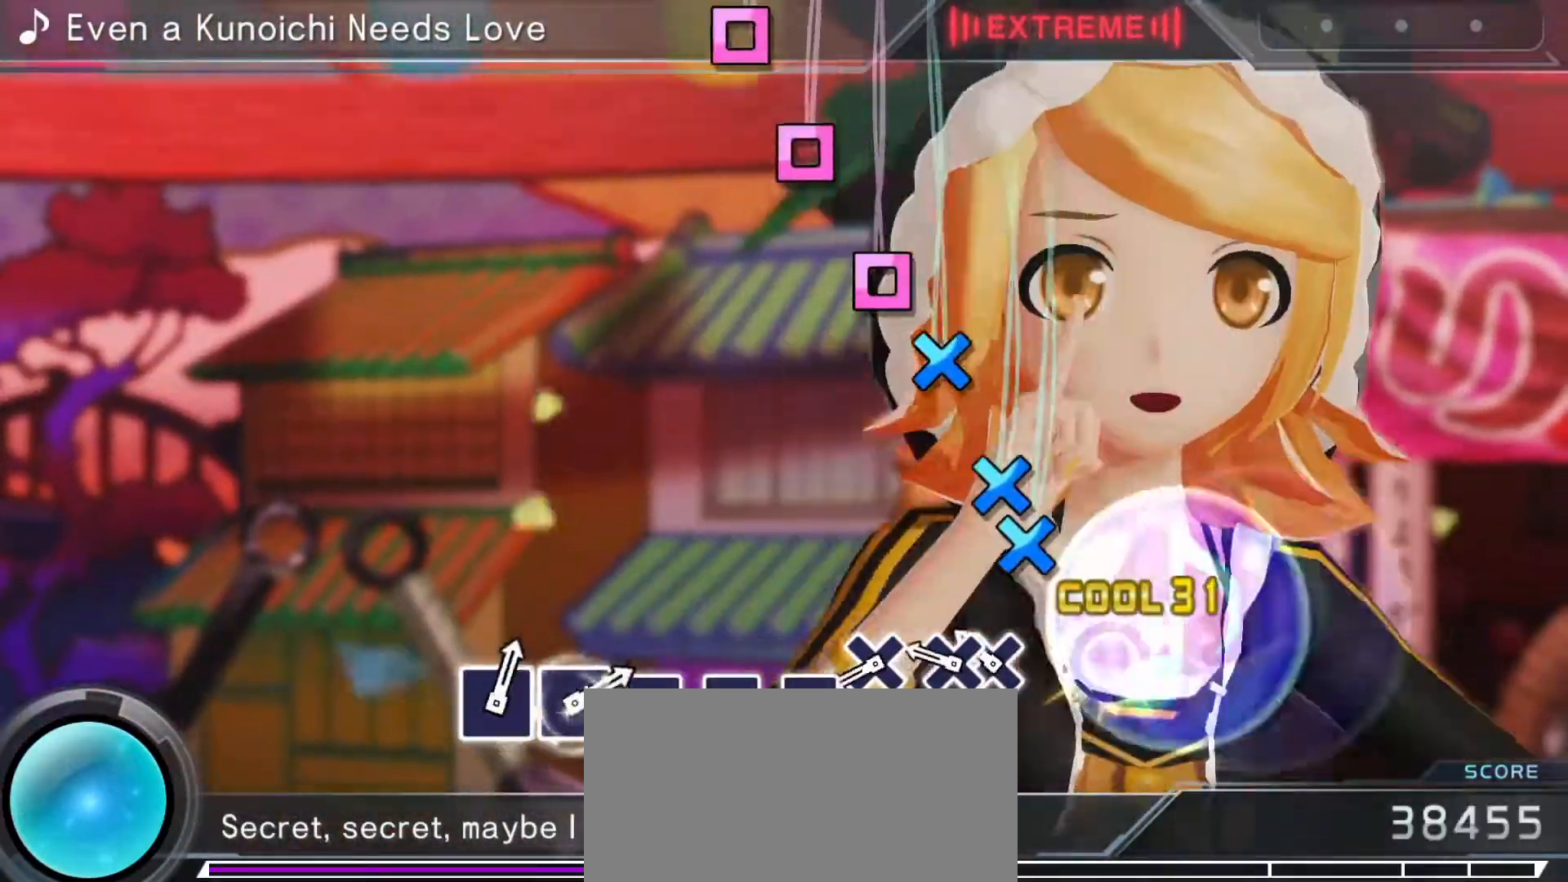
{"dt_ms": 500, "buttons": [], "left_stick": "center", "right_stick": "center", "events": [[100, "DPAD_DOWN", "down"], [117, "CROSS", "up"], [217, "DPAD_DOWN", "up"], [267, "CROSS", "down"], [350, "CROSS", "up"], [417, "CROSS", "down"], [500, "CROSS", "up"]]}
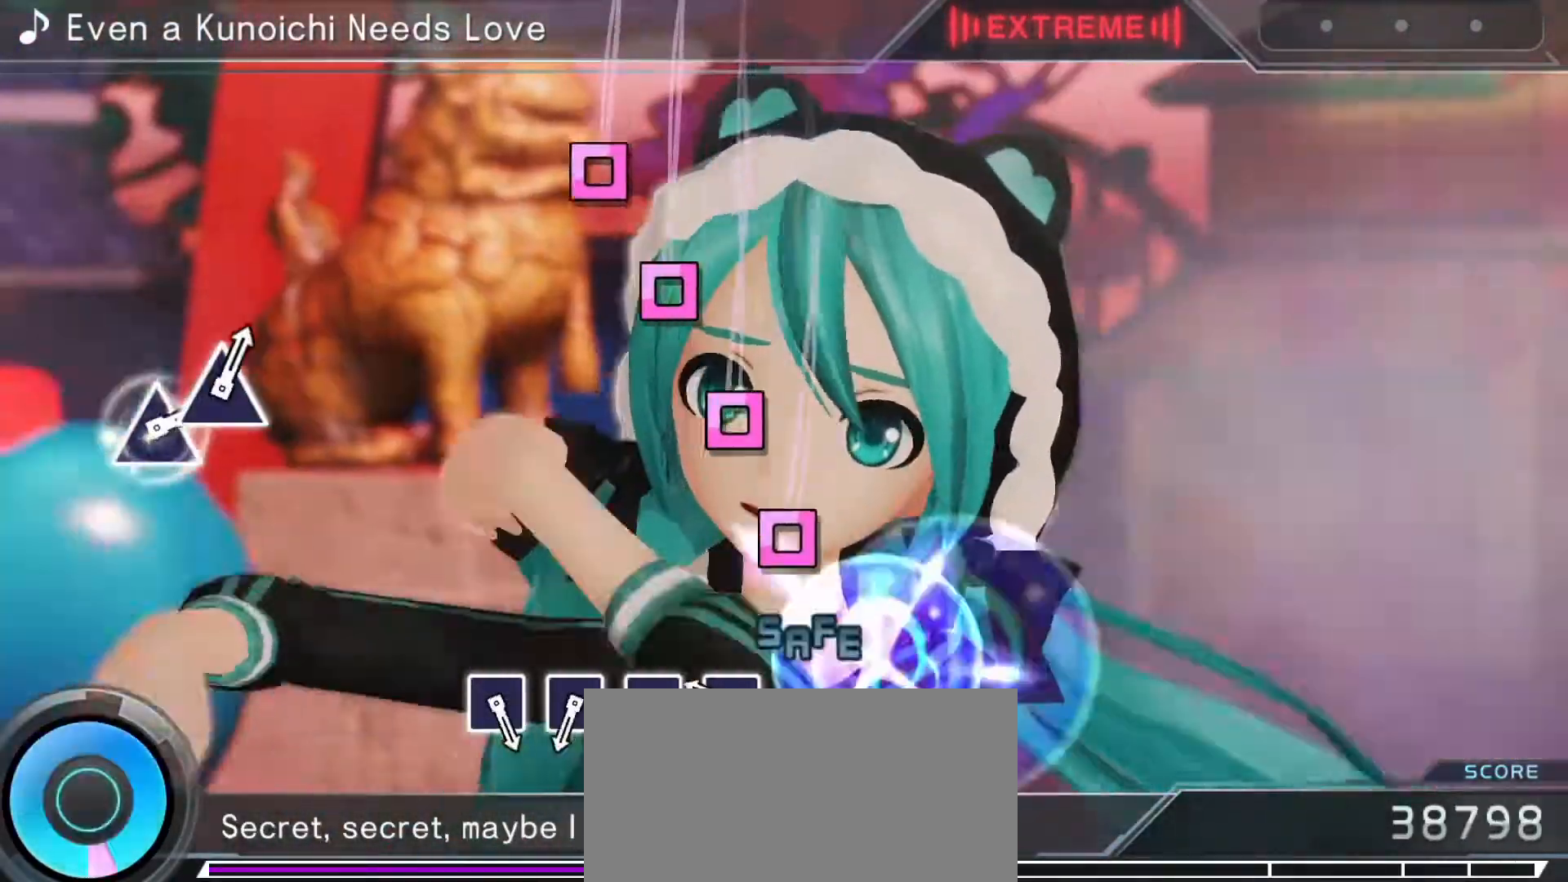
{"dt_ms": 1000, "buttons": [], "left_stick": "center", "right_stick": "center"}
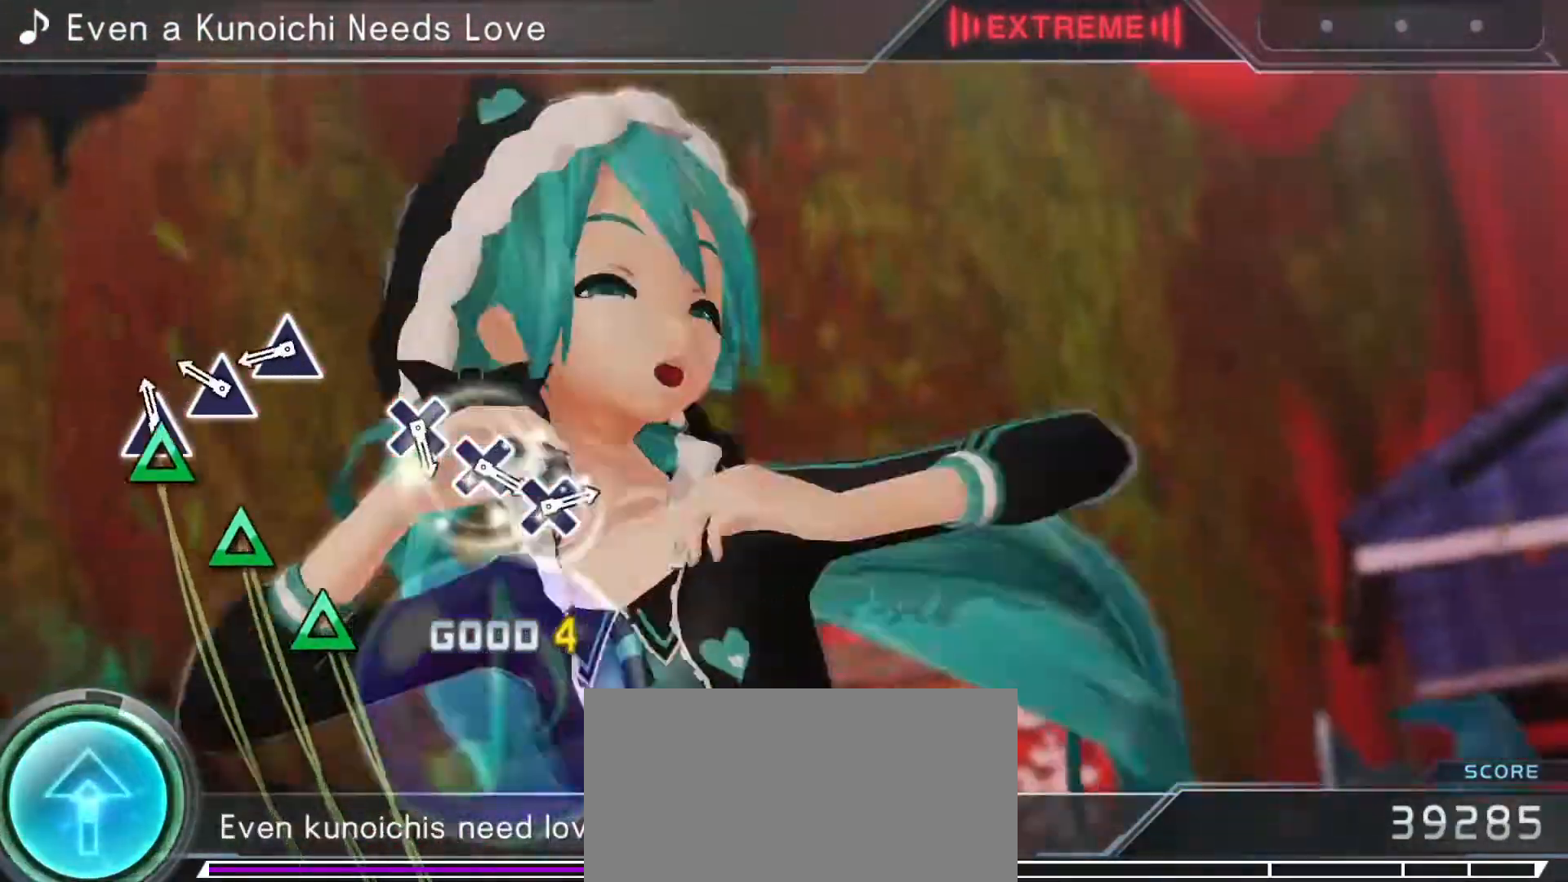
{"dt_ms": 500, "buttons": [], "left_stick": "center", "right_stick": "center", "events": [[33, "TRIANGLE", "down"], [117, "TRIANGLE", "up"], [200, "TRIANGLE", "down"], [283, "TRIANGLE", "up"], [333, "TRIANGLE", "down"], [417, "TRIANGLE", "up"]]}
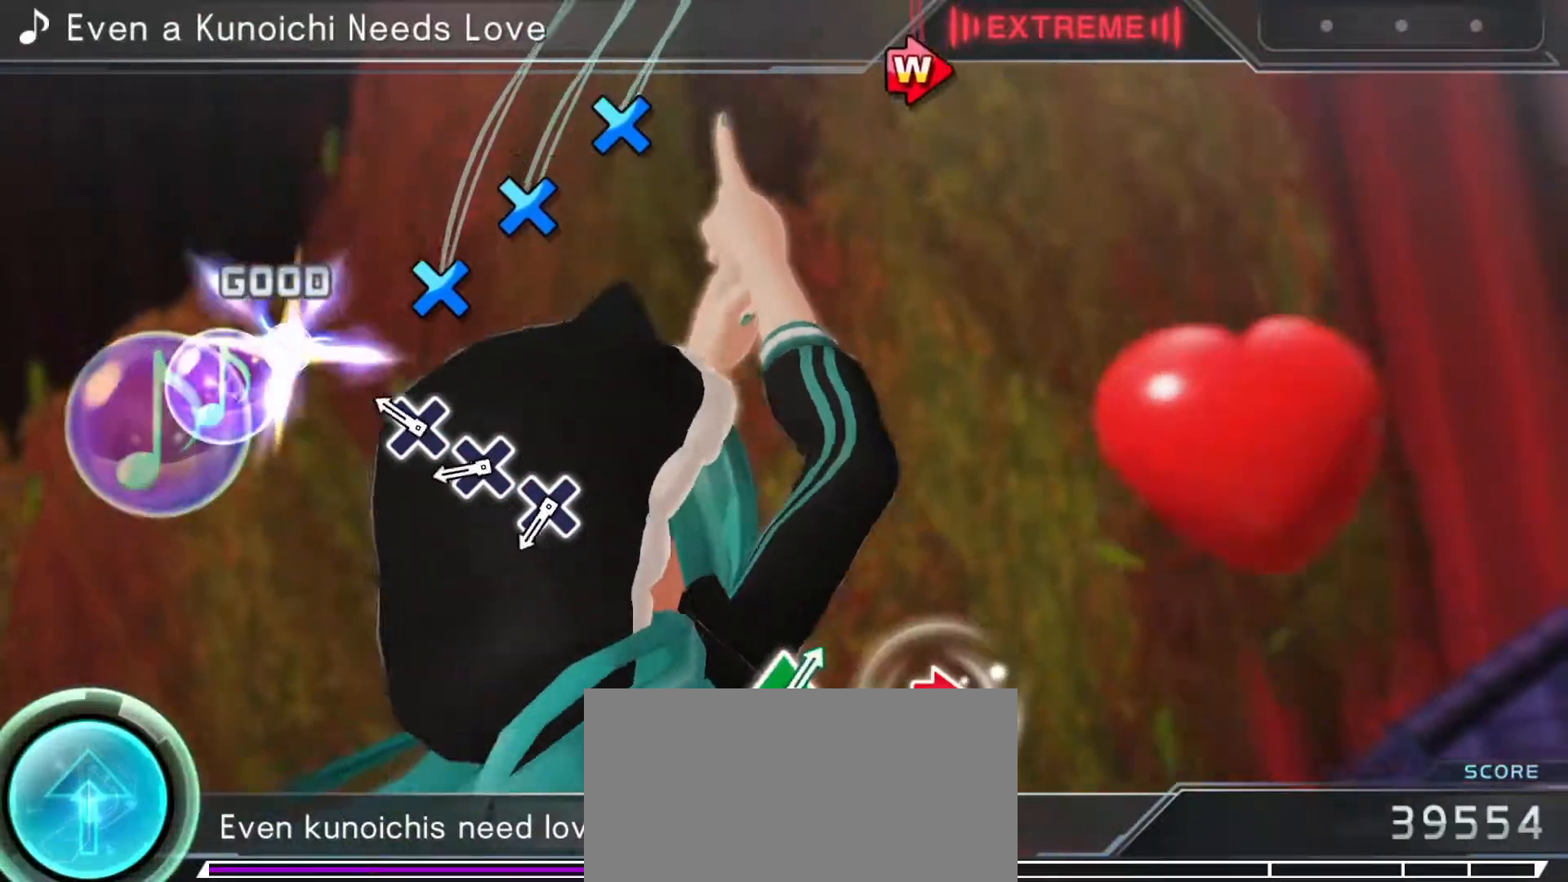
{"dt_ms": 500, "buttons": ["CROSS"], "left_stick": "center", "right_stick": "center", "events": [[100, "CROSS", "down"], [183, "CROSS", "up"], [300, "CROSS", "down"], [367, "CROSS", "up"], [417, "CROSS", "down"]]}
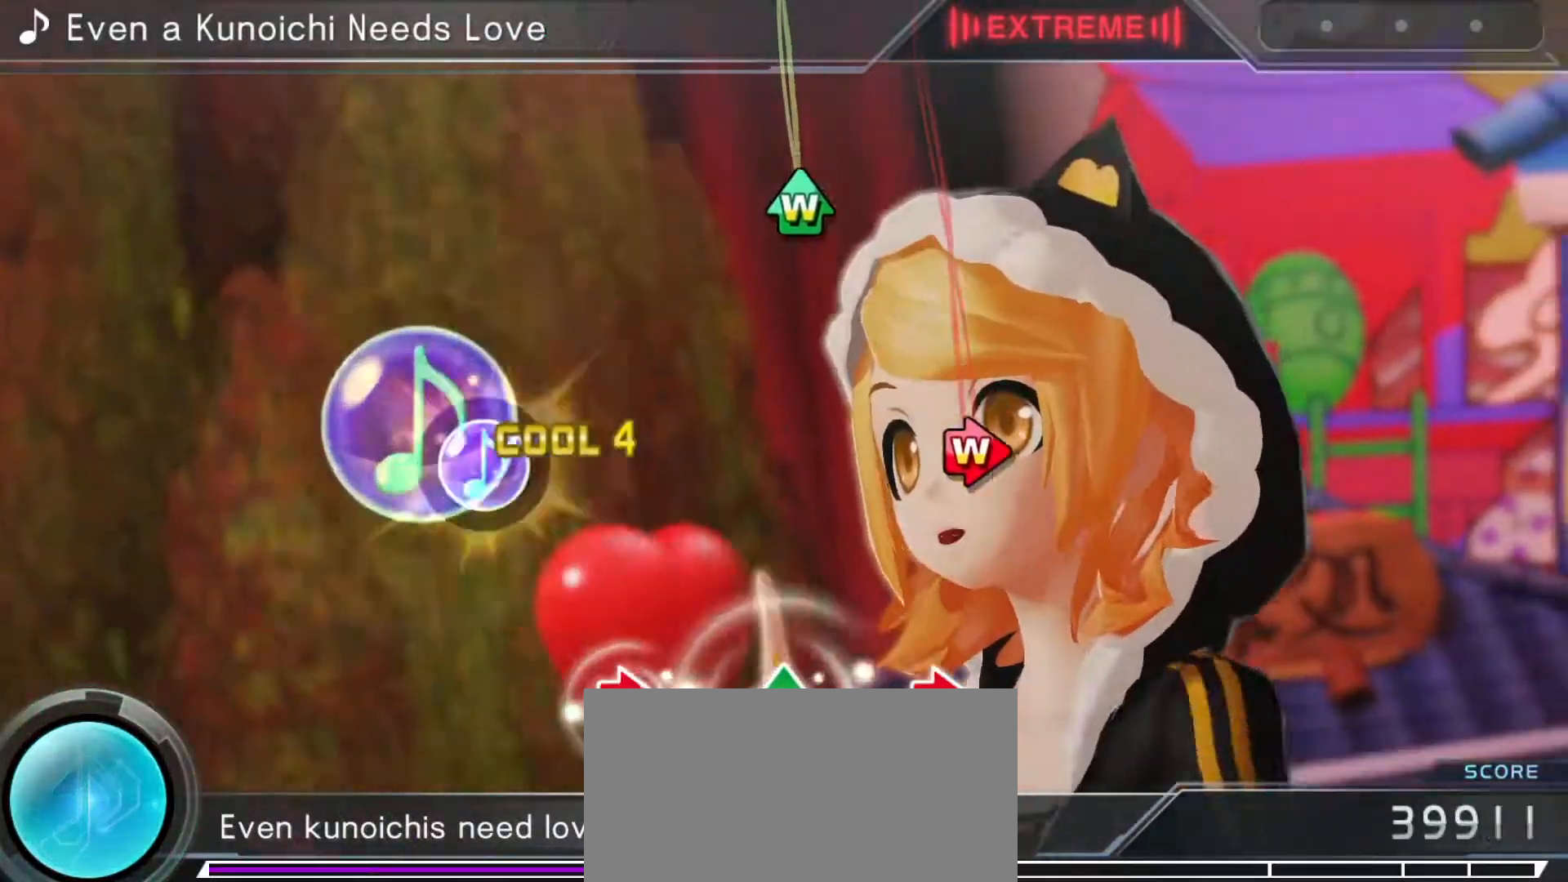
{"dt_ms": 1000, "buttons": ["CIRCLE", "DPAD_RIGHT"], "left_stick": "center", "right_stick": "center"}
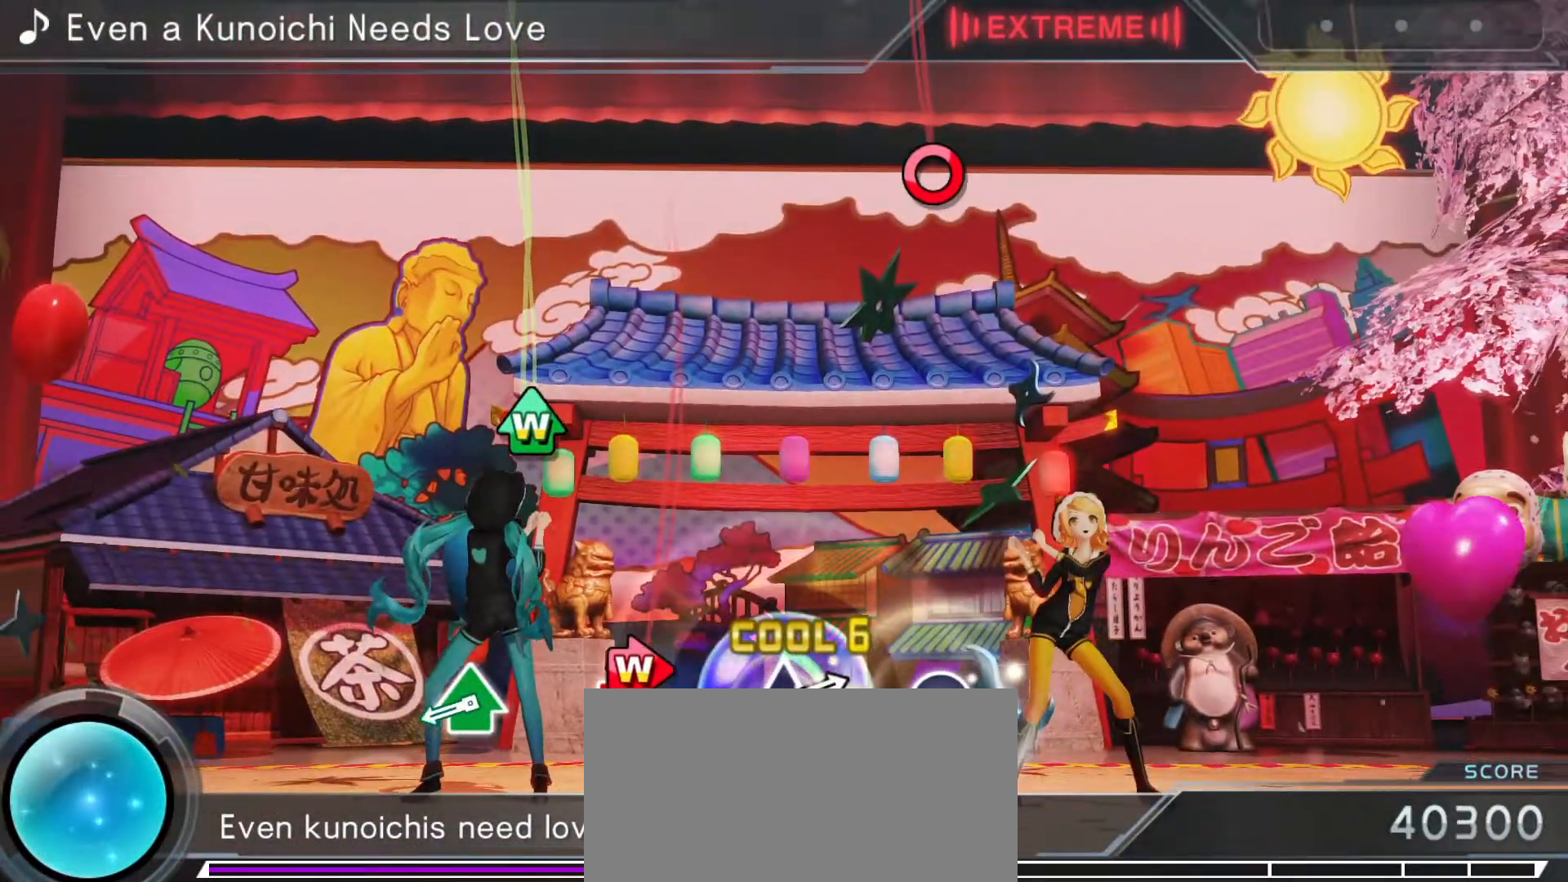
{"dt_ms": 500, "buttons": ["CIRCLE", "DPAD_RIGHT"], "left_stick": "center", "right_stick": "center", "events": []}
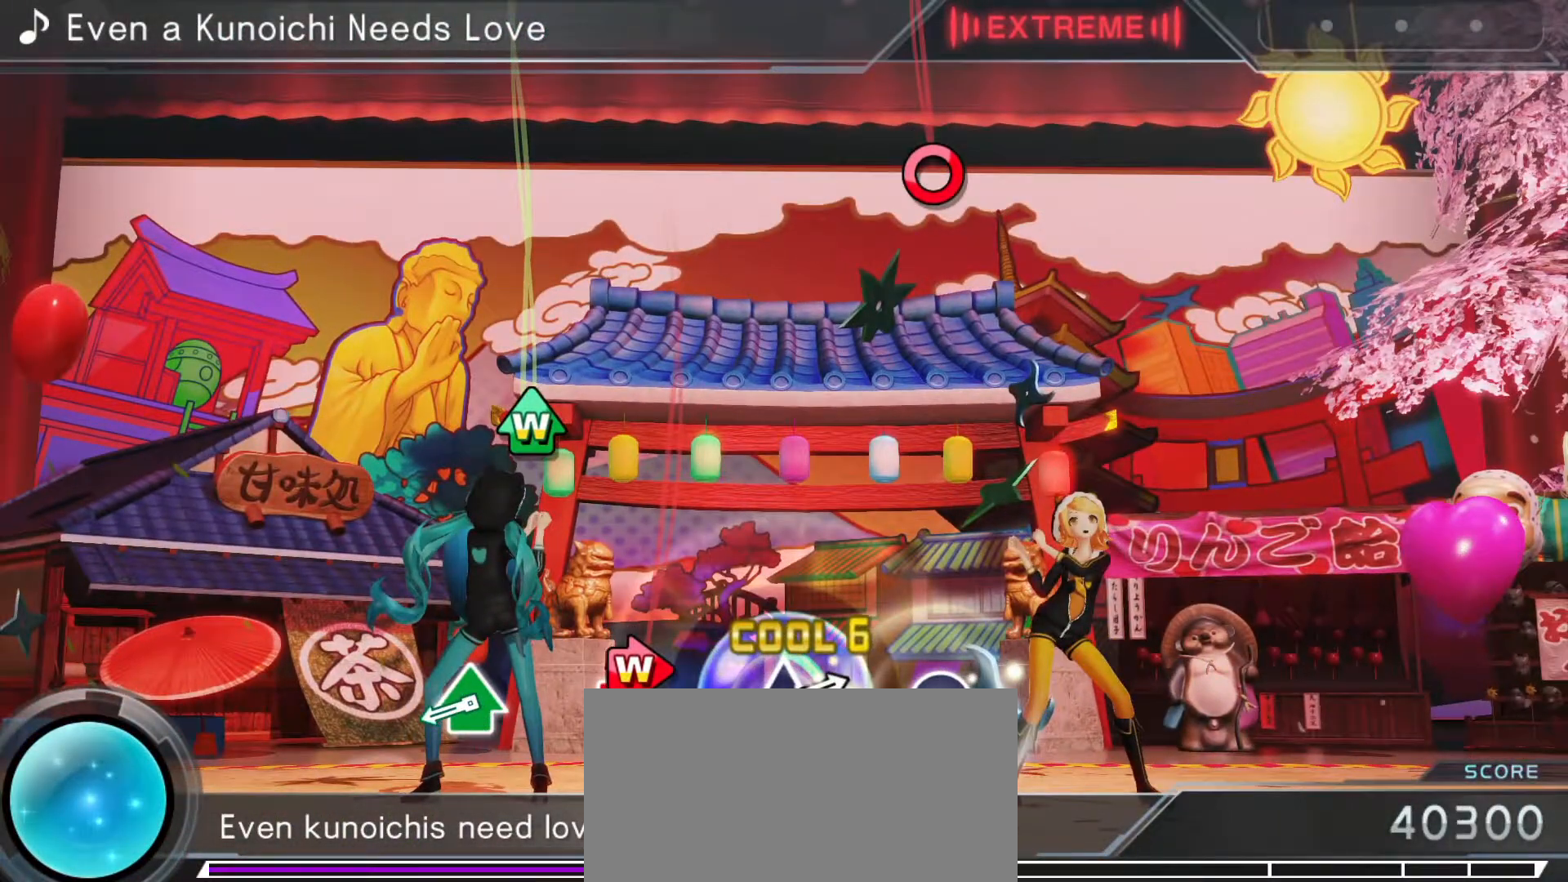
{"dt_ms": 500, "buttons": ["TRIANGLE"], "left_stick": "center", "right_stick": "center", "events": [[433, "CIRCLE", "up"], [433, "DPAD_RIGHT", "up"], [433, "TRIANGLE", "down"]]}
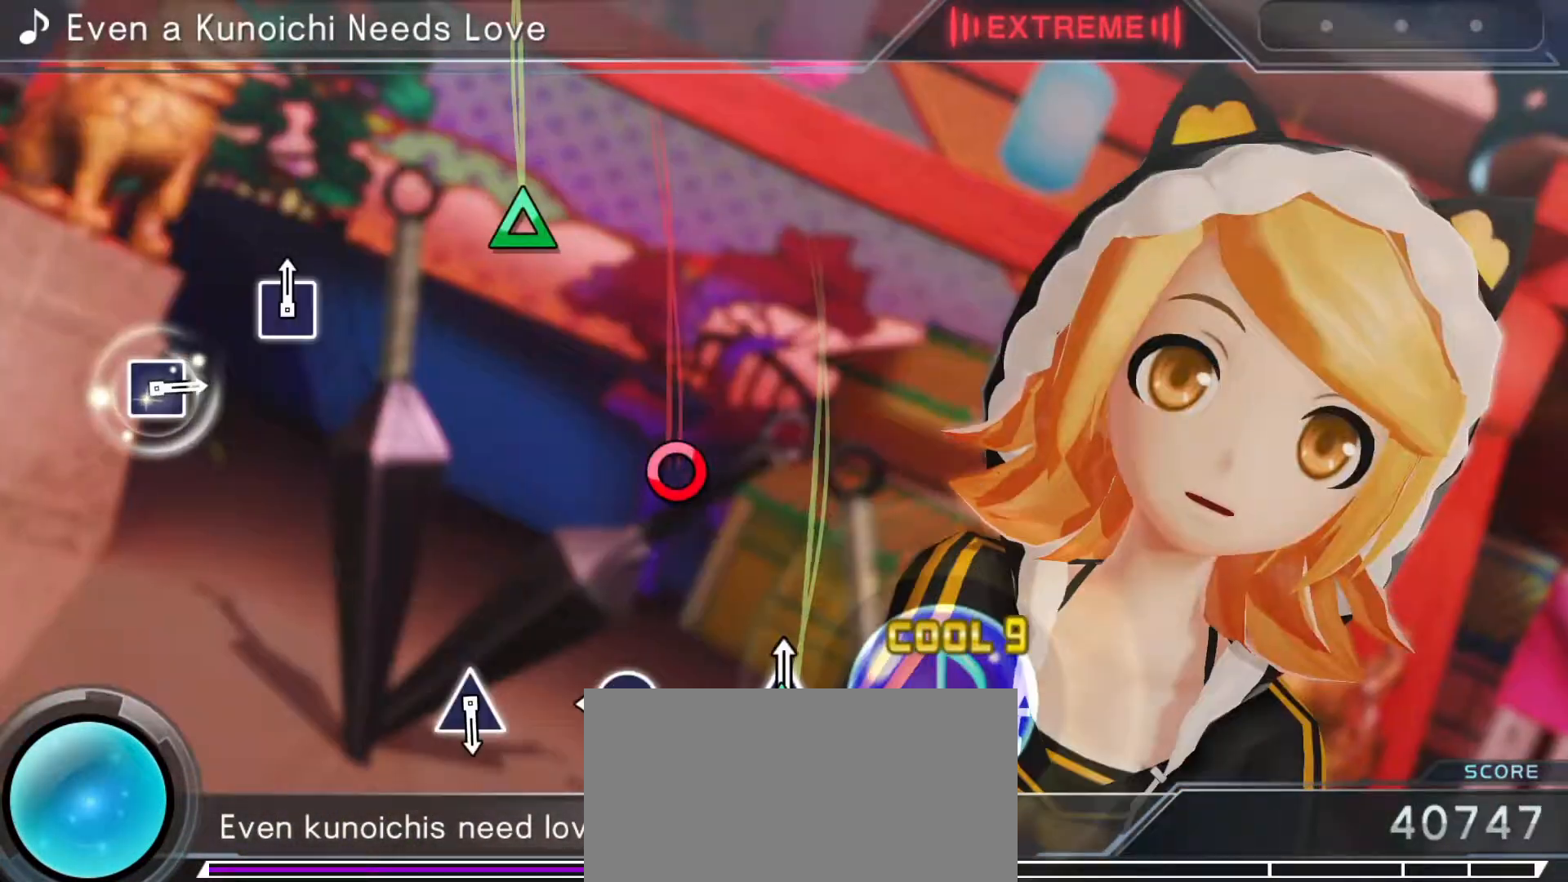
{"dt_ms": 500, "buttons": [], "left_stick": "center", "right_stick": "center", "events": [[317, "CIRCLE", "down"], [317, "TRIANGLE", "up"], [333, "CIRCLE", "up"]]}
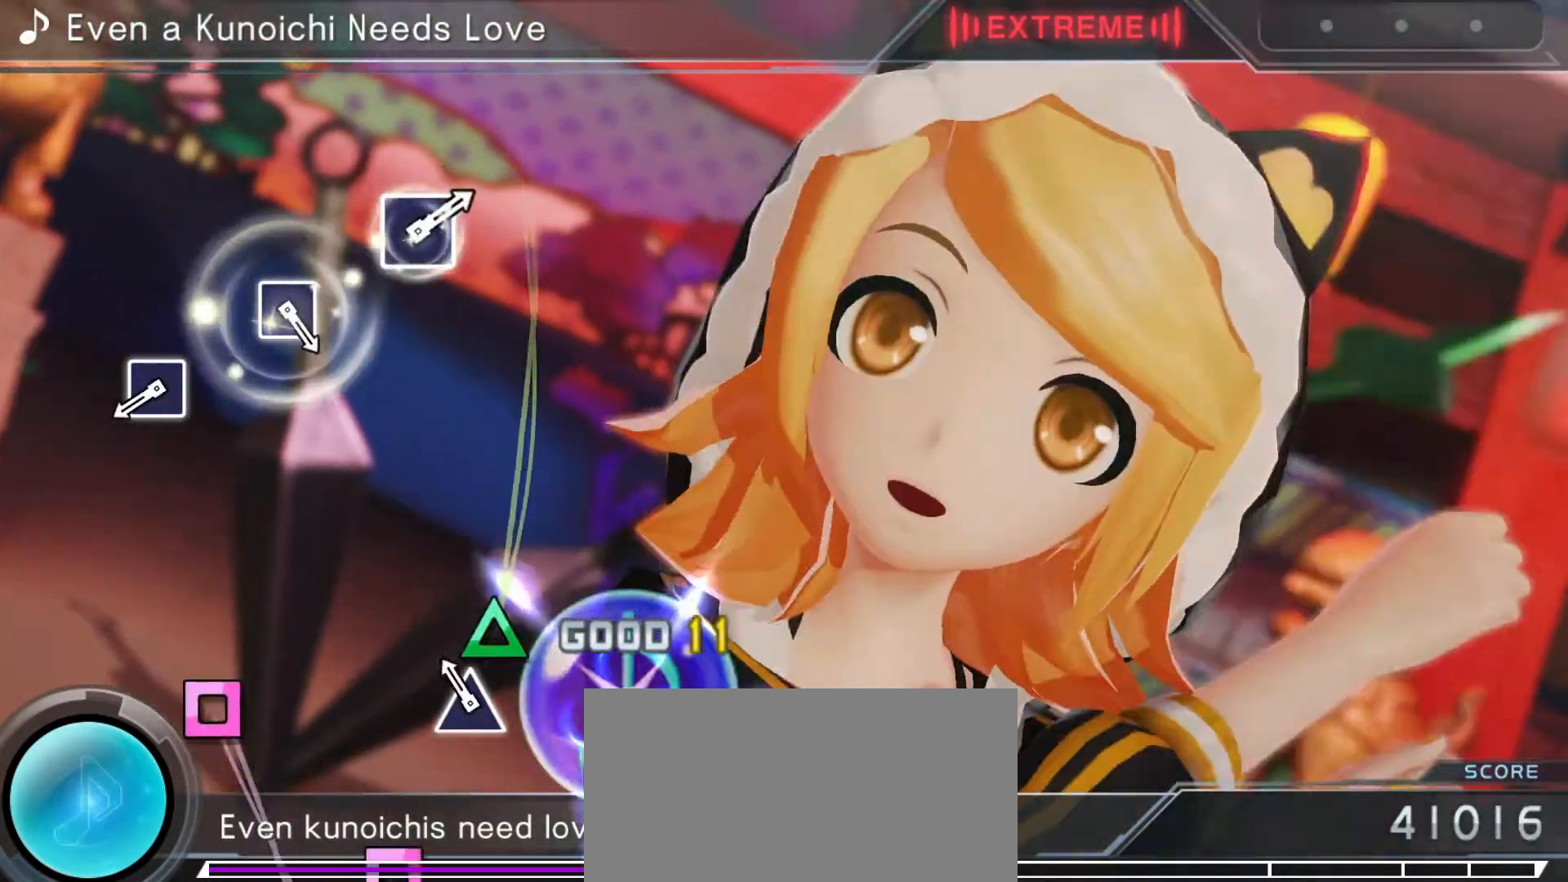
{"dt_ms": 500, "buttons": [], "left_stick": "center", "right_stick": "center", "events": [[17, "TRIANGLE", "down"], [100, "TRIANGLE", "up"], [333, "SQUARE", "down"], [467, "SQUARE", "up"]]}
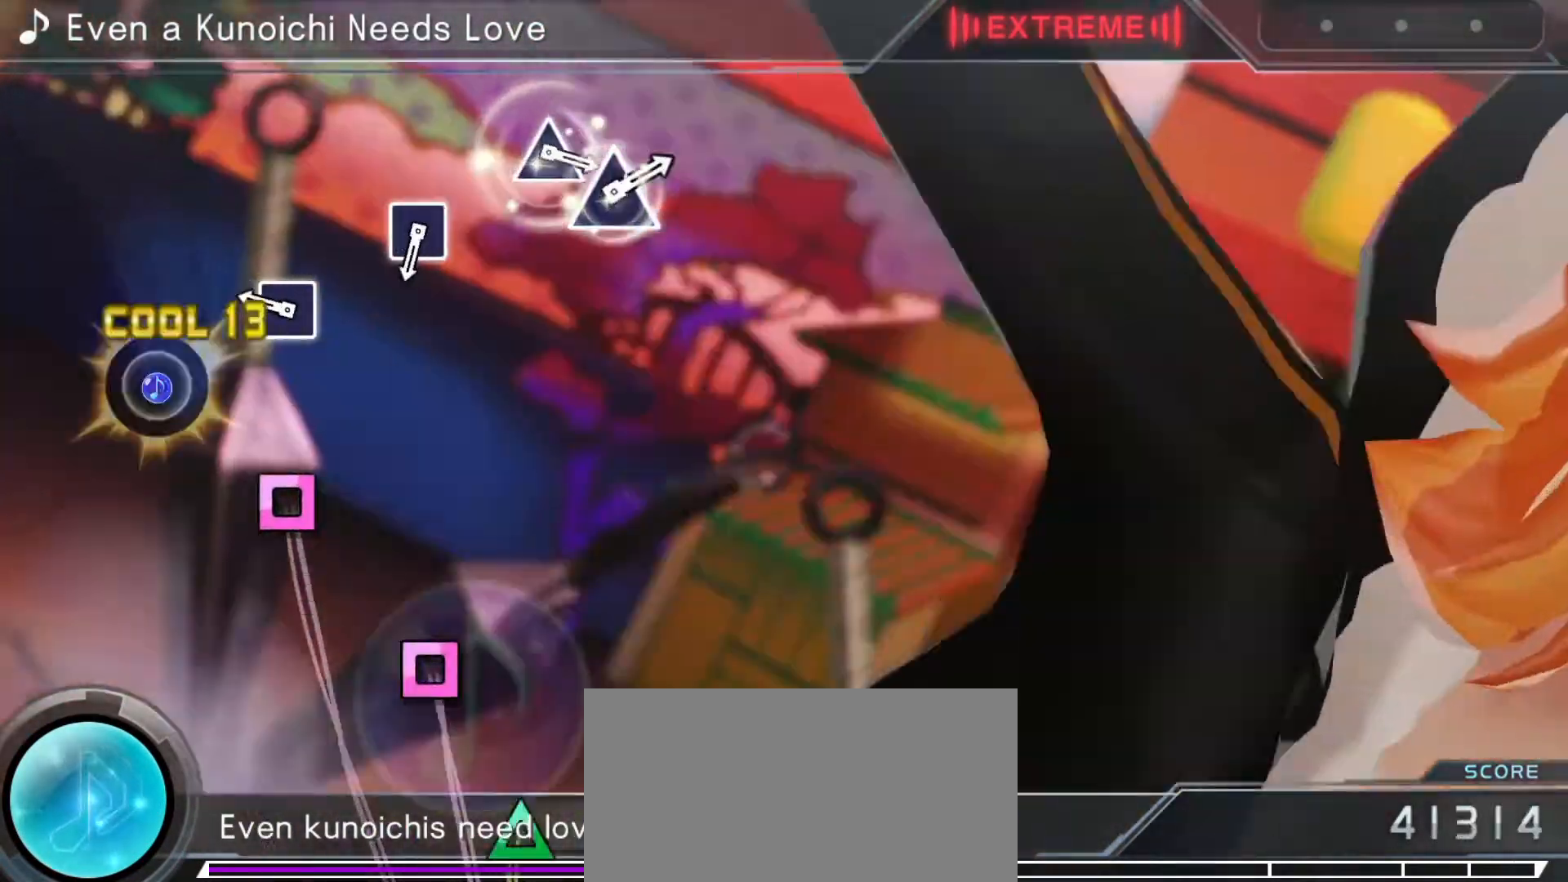
{"dt_ms": 500, "buttons": ["SQUARE"], "left_stick": "center", "right_stick": "center", "events": [[150, "SQUARE", "down"], [283, "SQUARE", "up"], [450, "SQUARE", "down"]]}
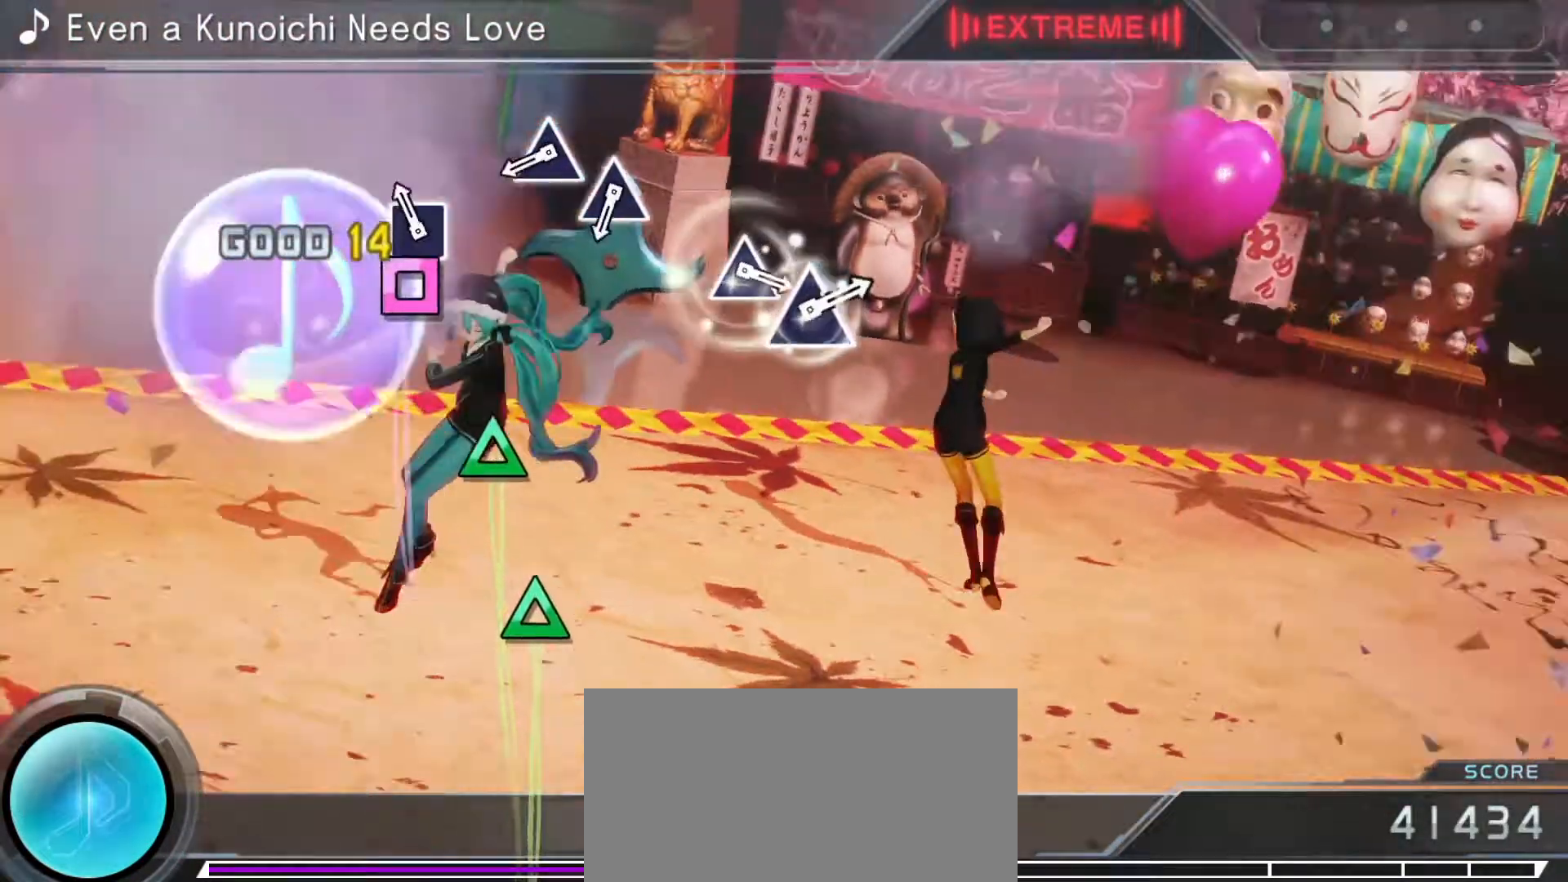
{"dt_ms": 500, "buttons": ["TRIANGLE"], "left_stick": "center", "right_stick": "center", "events": [[67, "SQUARE", "up"], [300, "TRIANGLE", "down"], [383, "TRIANGLE", "up"], [500, "TRIANGLE", "down"]]}
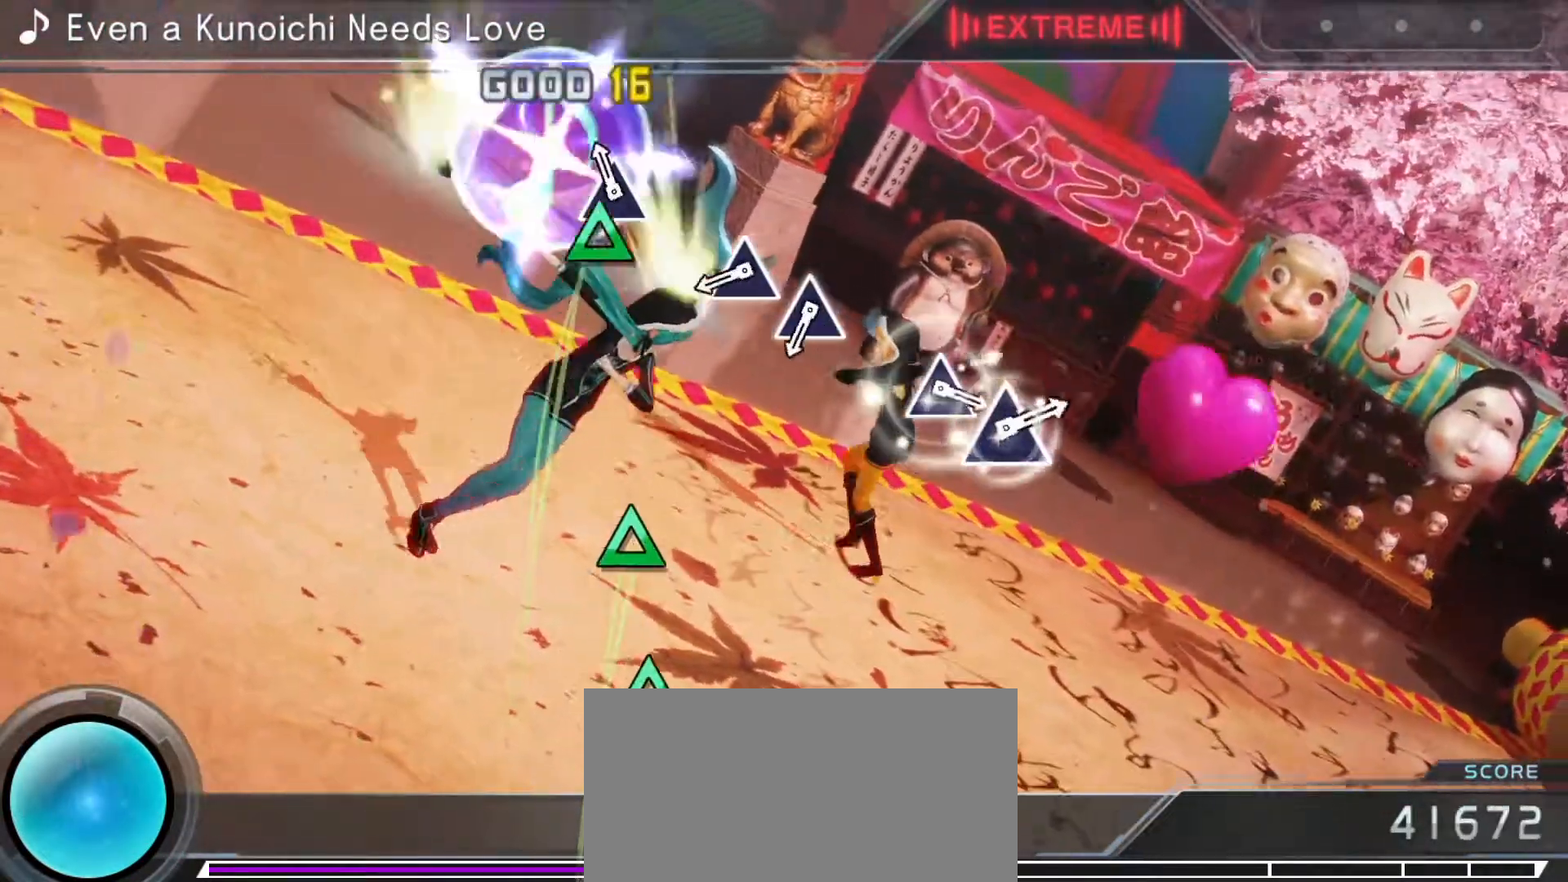
{"dt_ms": 500, "buttons": ["TRIANGLE"], "left_stick": "center", "right_stick": "center", "events": [[67, "TRIANGLE", "up"], [333, "TRIANGLE", "down"], [417, "TRIANGLE", "up"], [500, "TRIANGLE", "down"]]}
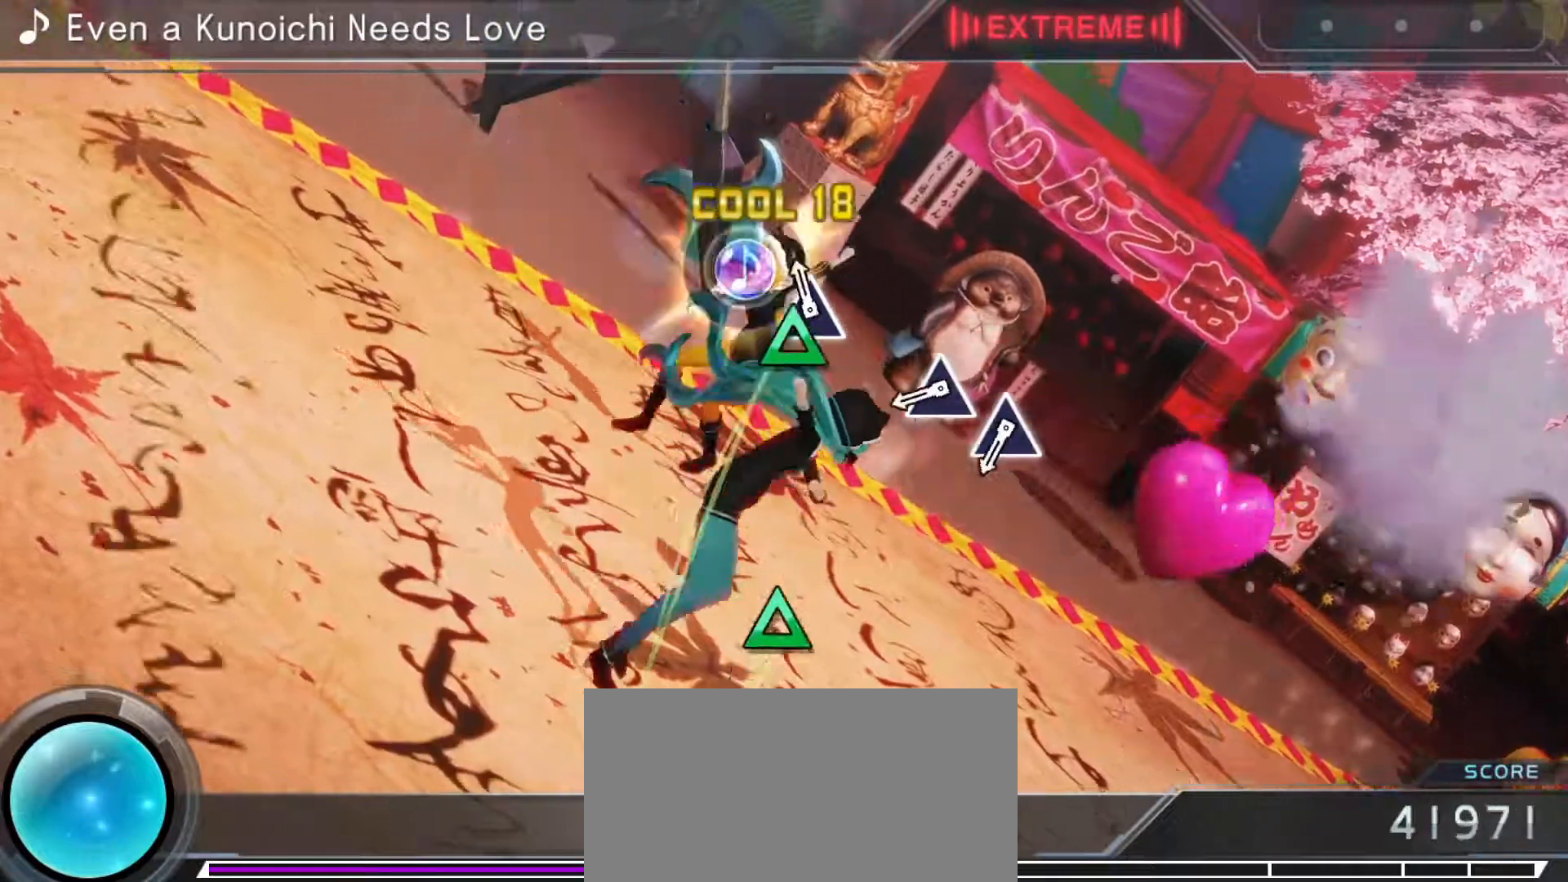
{"dt_ms": 500, "buttons": ["TRIANGLE"], "left_stick": "center", "right_stick": "center", "events": [[100, "TRIANGLE", "up"], [317, "TRIANGLE", "down"], [400, "TRIANGLE", "up"], [467, "TRIANGLE", "down"]]}
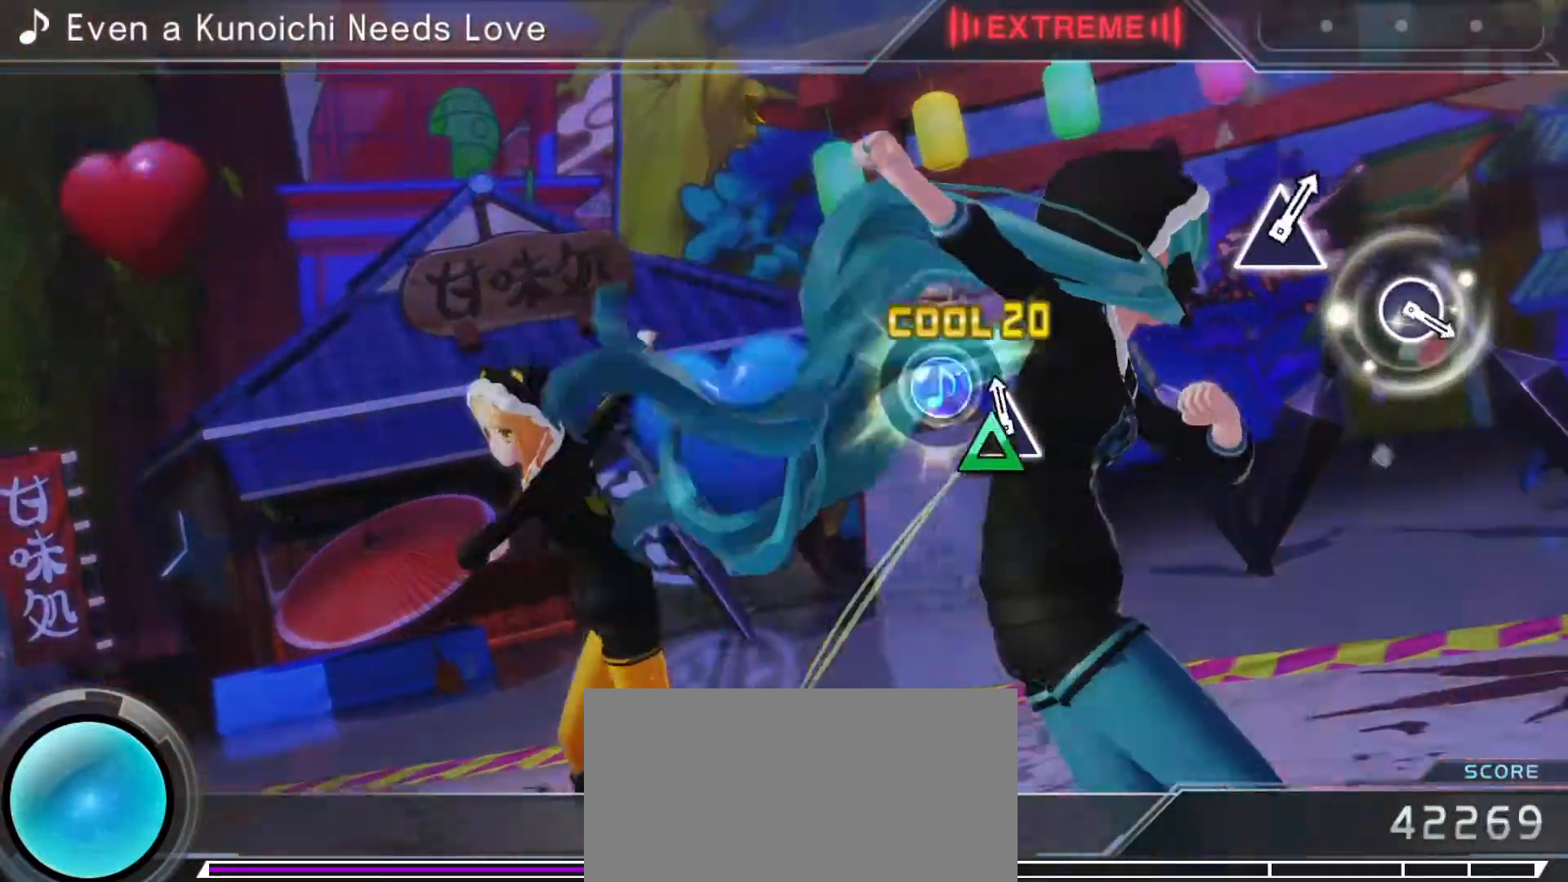
{"dt_ms": 500, "buttons": [], "left_stick": "center", "right_stick": "center", "events": [[83, "TRIANGLE", "up"]]}
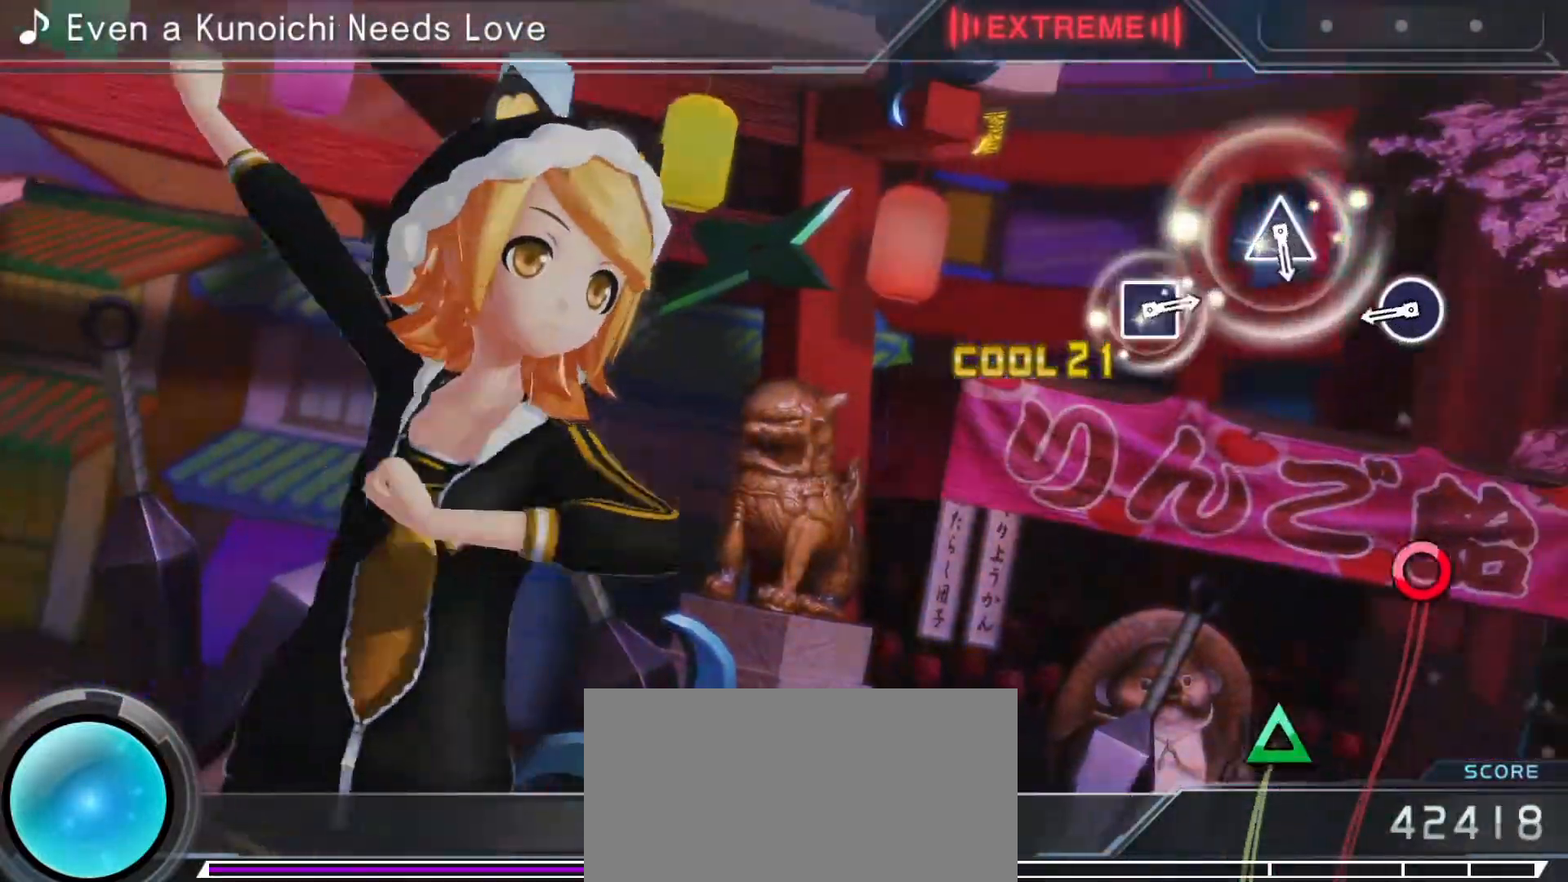
{"dt_ms": 500, "buttons": [], "left_stick": "center", "right_stick": "center", "events": [[267, "CIRCLE", "down"], [367, "CIRCLE", "up"]]}
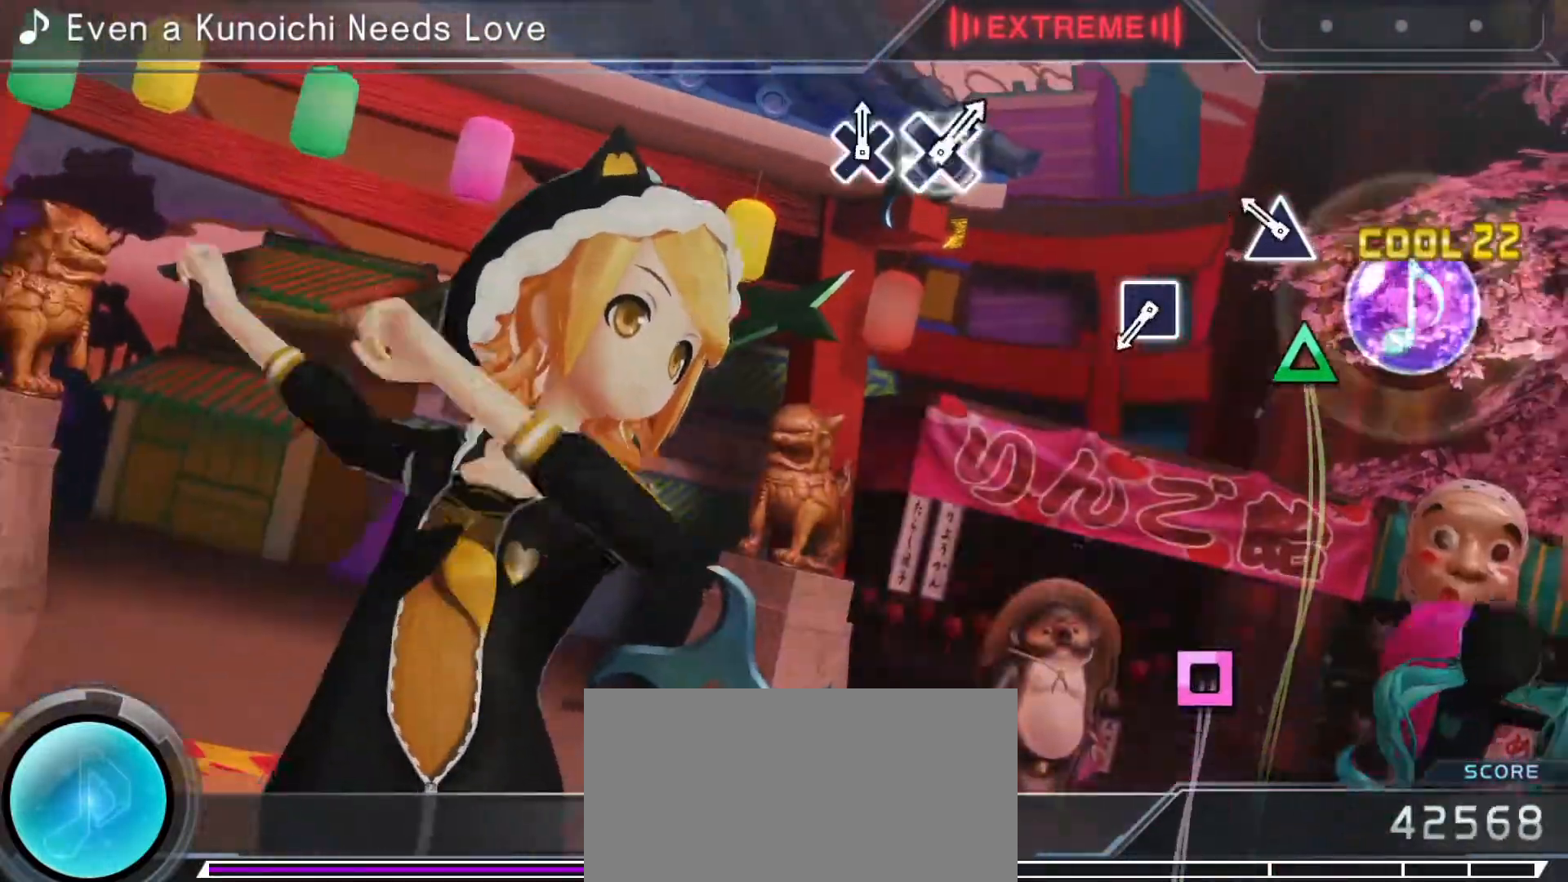
{"dt_ms": 500, "buttons": [], "left_stick": "center", "right_stick": "center", "events": [[67, "TRIANGLE", "down"], [167, "TRIANGLE", "up"], [383, "SQUARE", "down"], [467, "SQUARE", "up"]]}
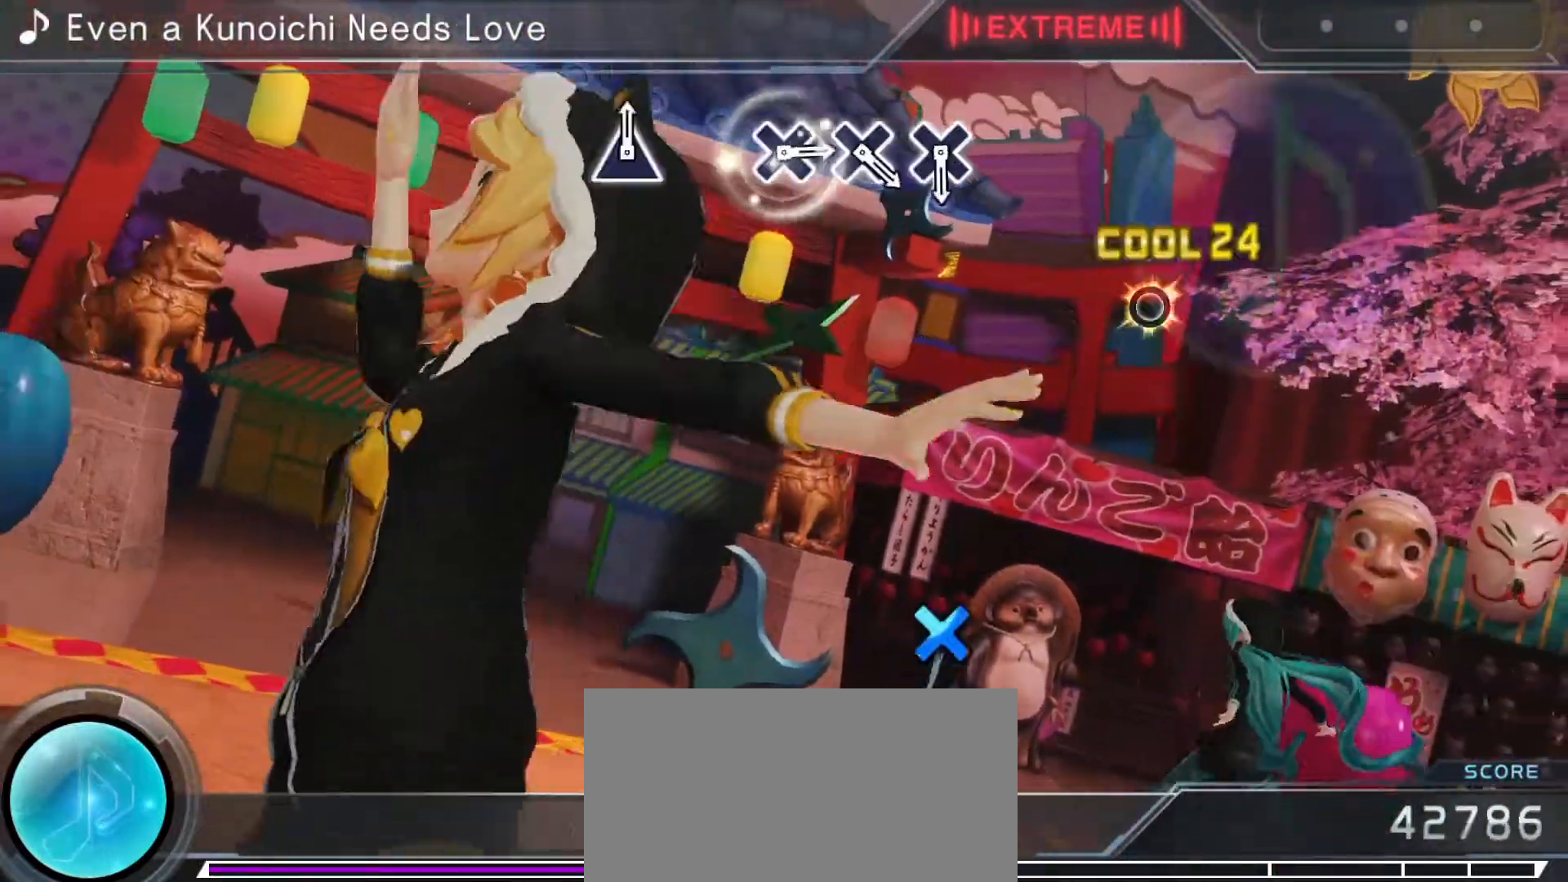
{"dt_ms": 500, "buttons": [], "left_stick": "center", "right_stick": "center", "events": []}
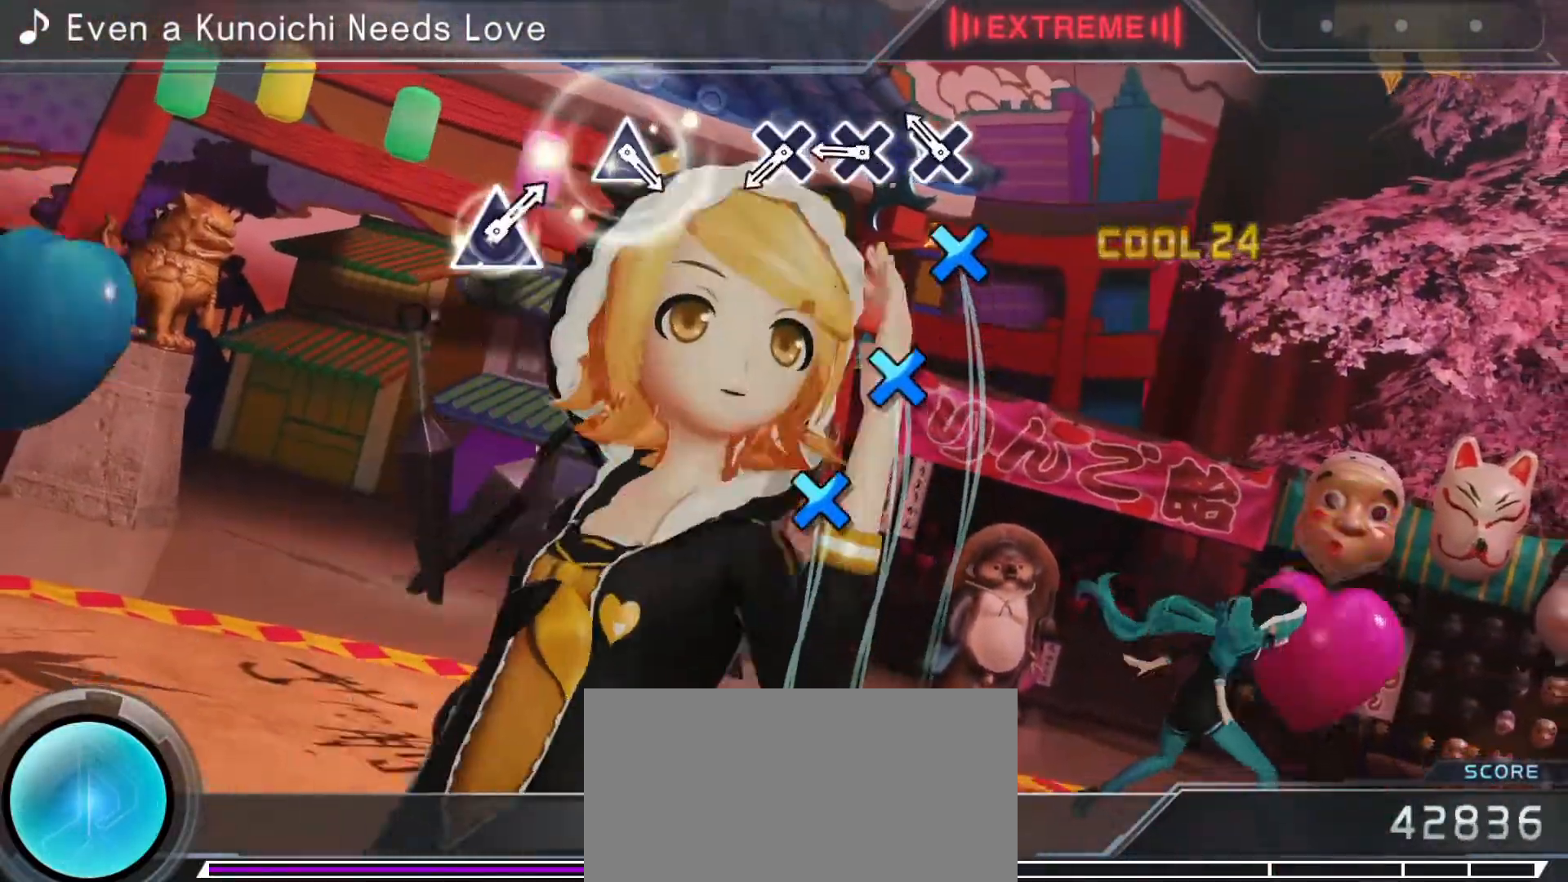
{"dt_ms": 500, "buttons": [], "left_stick": "center", "right_stick": "center", "events": [[50, "CROSS", "down"], [117, "CROSS", "up"], [217, "CROSS", "down"], [283, "CROSS", "up"], [367, "CROSS", "down"], [467, "CROSS", "up"]]}
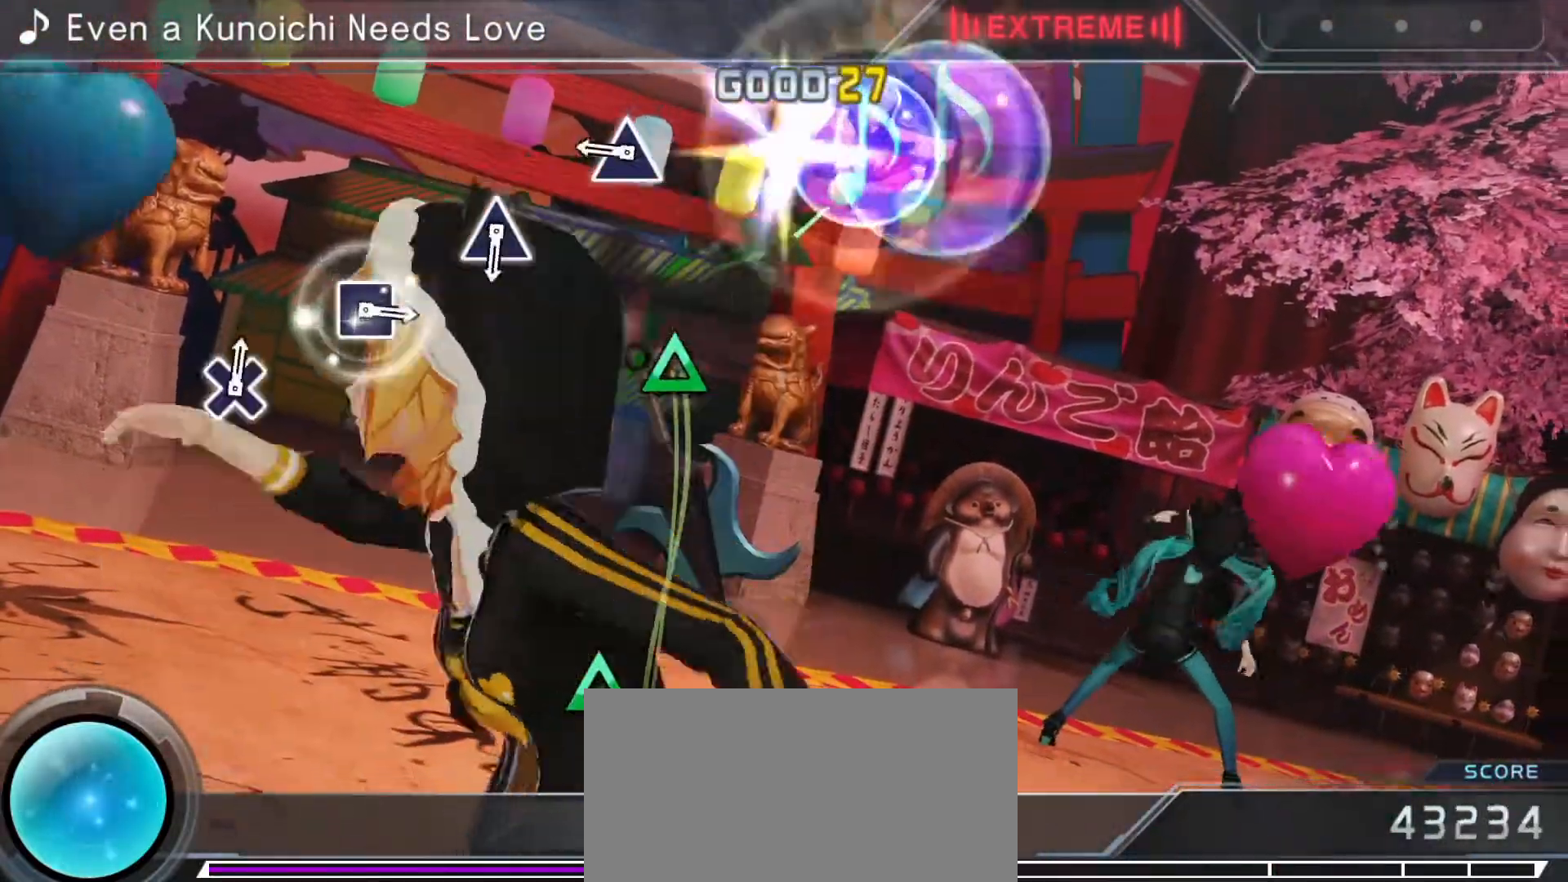
{"dt_ms": 500, "buttons": [], "left_stick": "center", "right_stick": "center", "events": [[267, "TRIANGLE", "down"], [333, "TRIANGLE", "up"]]}
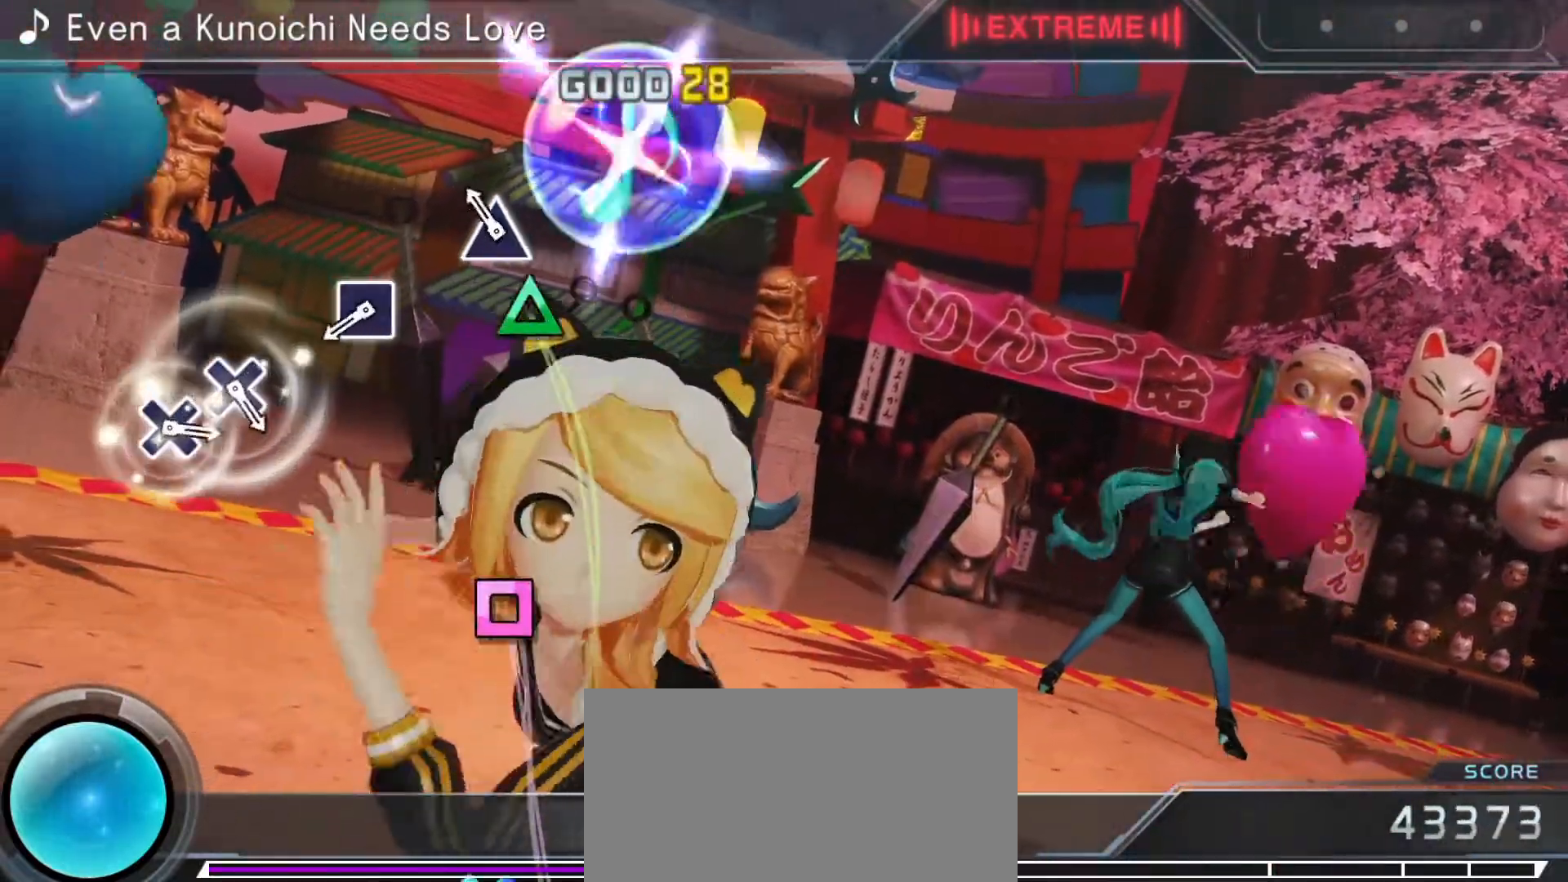
{"dt_ms": 500, "buttons": [], "left_stick": "center", "right_stick": "center", "events": [[67, "TRIANGLE", "down"], [150, "TRIANGLE", "up"], [367, "SQUARE", "down"], [483, "SQUARE", "up"]]}
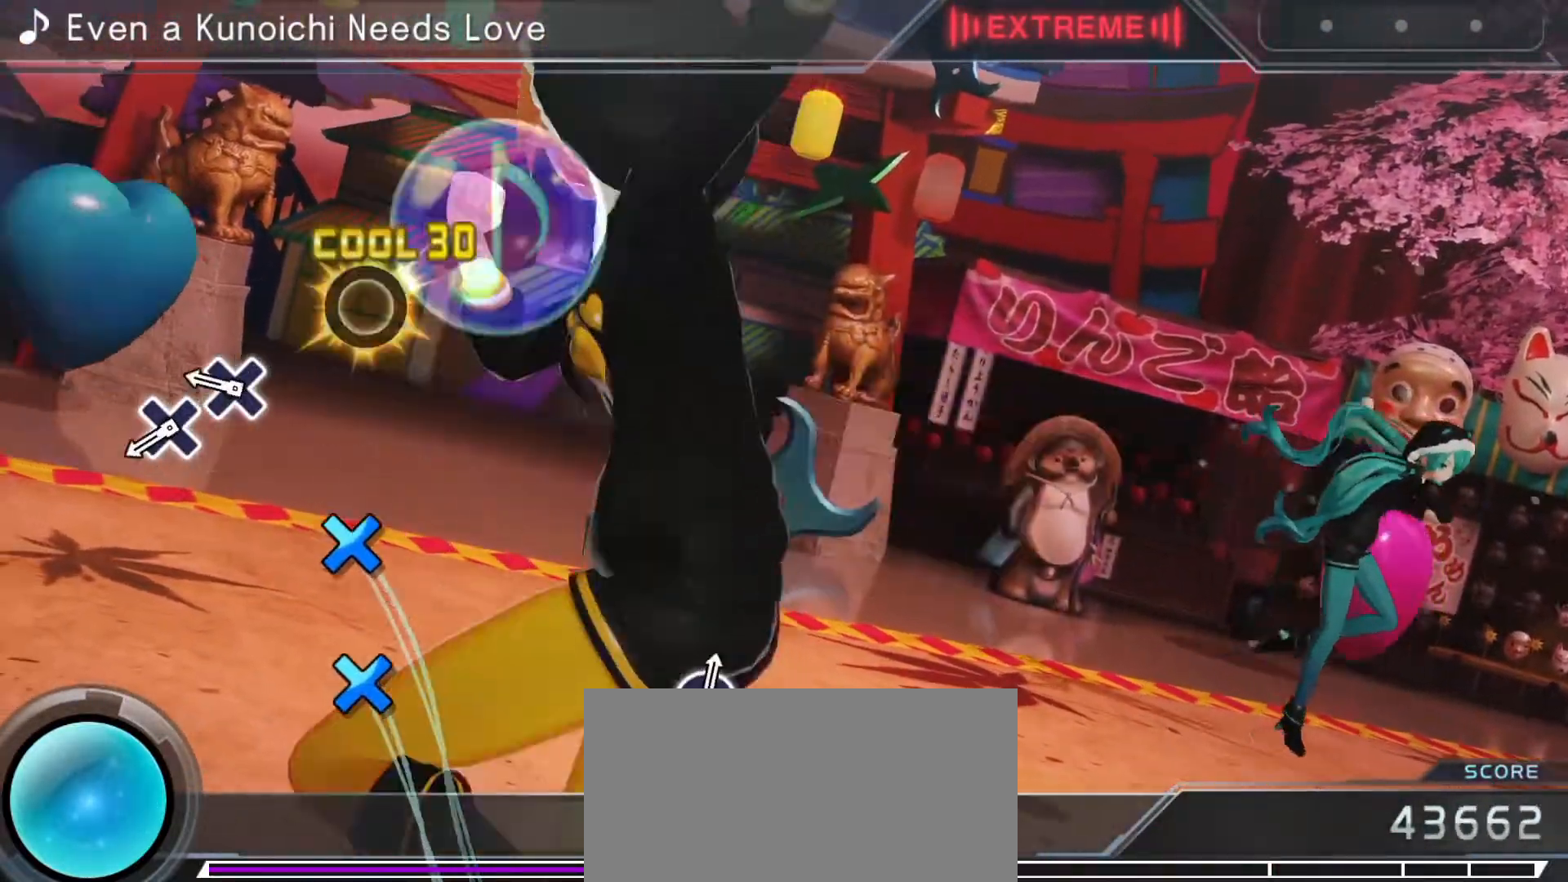
{"dt_ms": 500, "buttons": [], "left_stick": "center", "right_stick": "center", "events": [[200, "CROSS", "down"], [300, "CROSS", "up"], [383, "CROSS", "down"], [483, "CROSS", "up"]]}
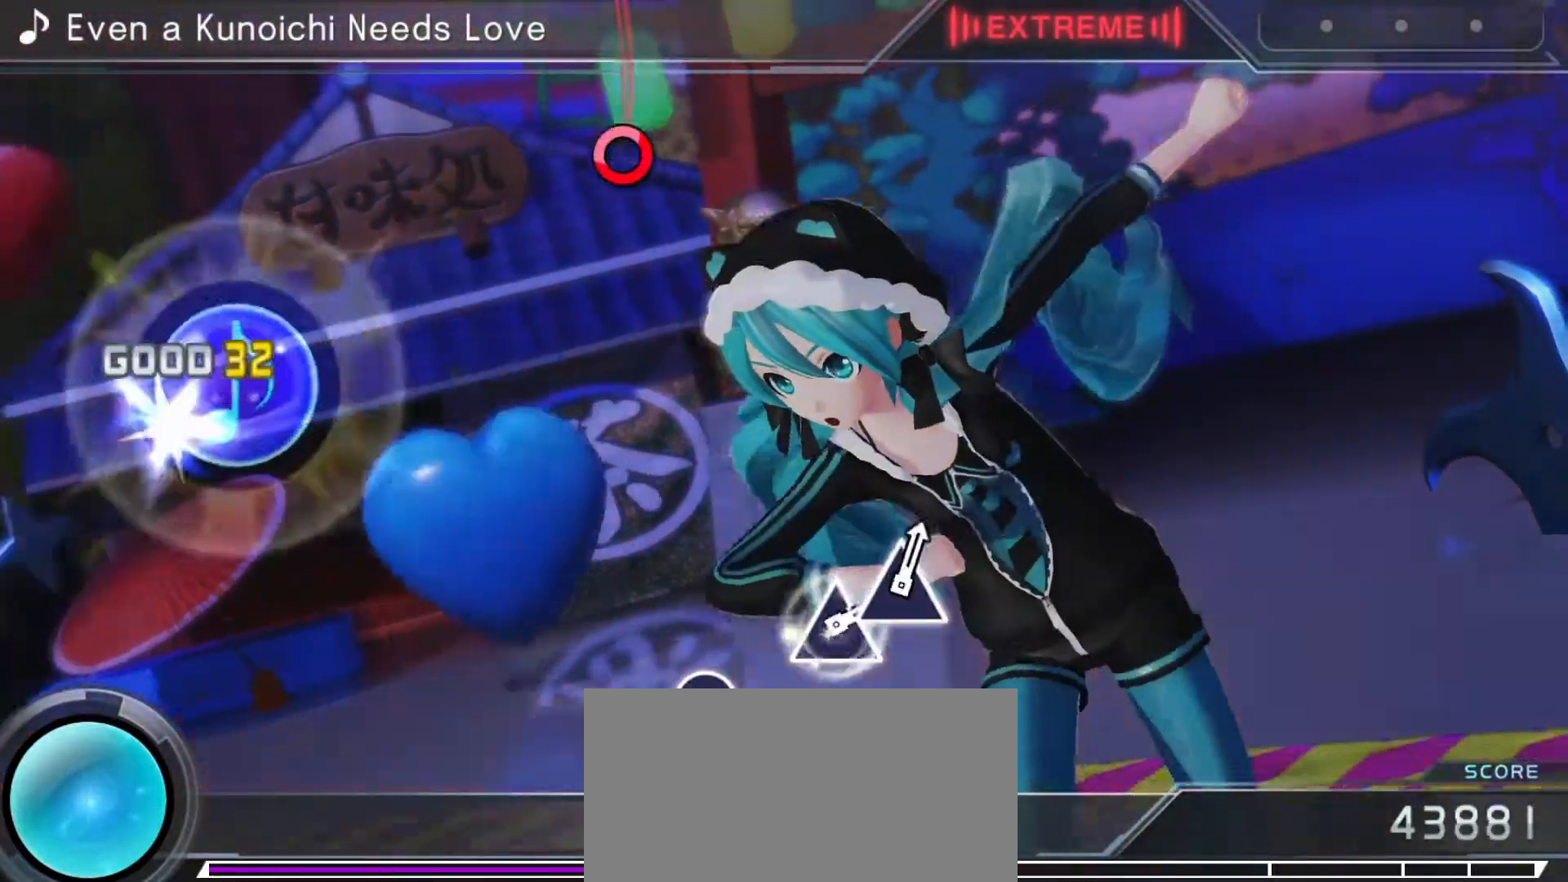
{"dt_ms": 500, "buttons": [], "left_stick": "center", "right_stick": "center", "events": []}
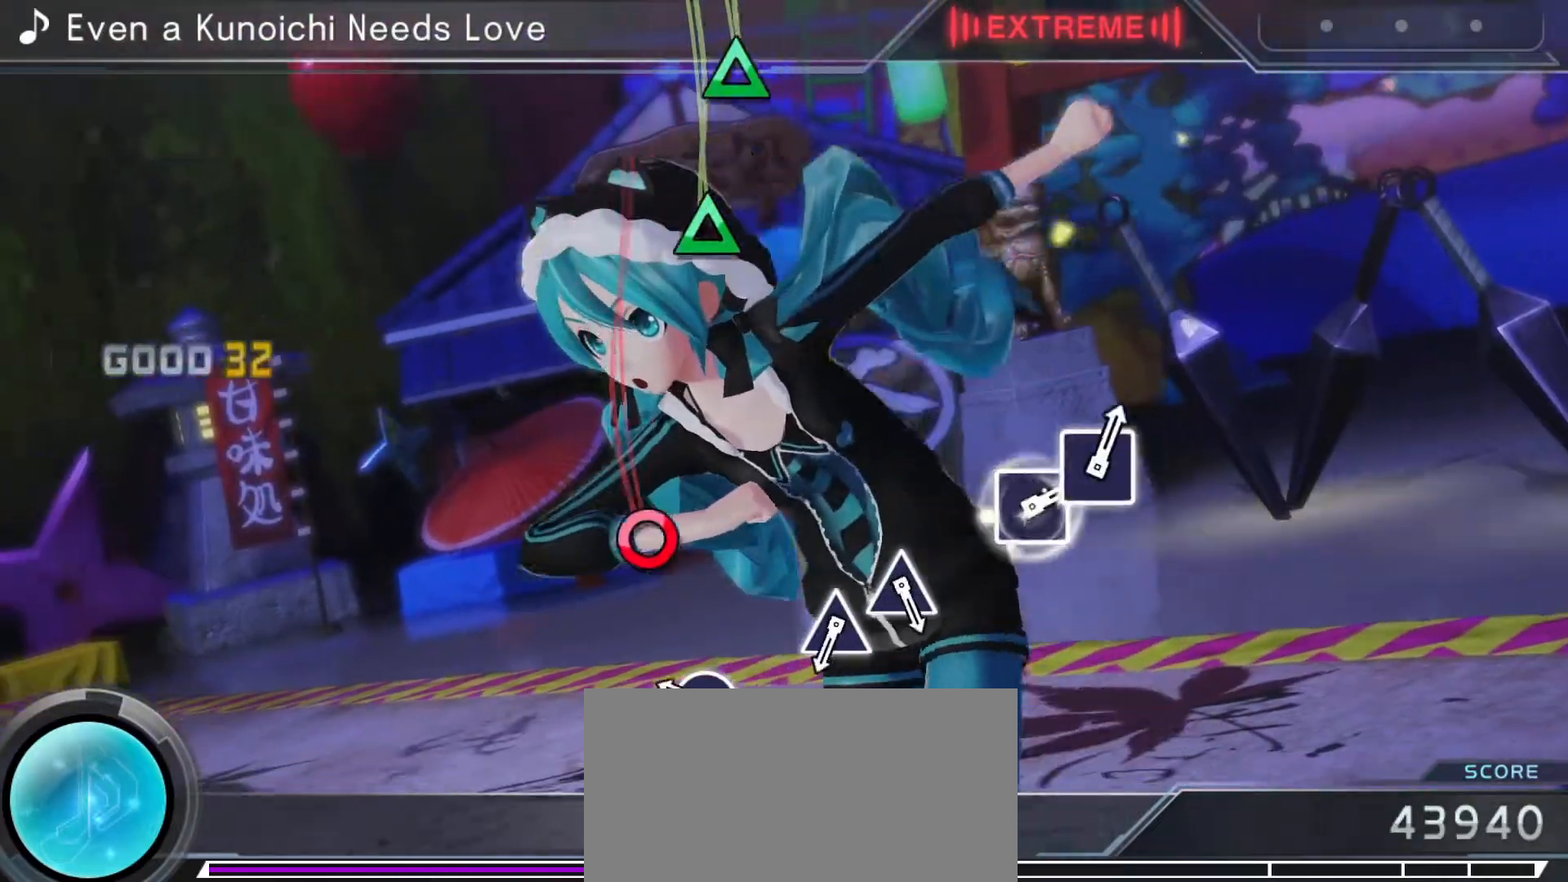
{"dt_ms": 500, "buttons": ["TRIANGLE"], "left_stick": "center", "right_stick": "center", "events": [[167, "CIRCLE", "down"], [300, "CIRCLE", "up"], [500, "TRIANGLE", "down"]]}
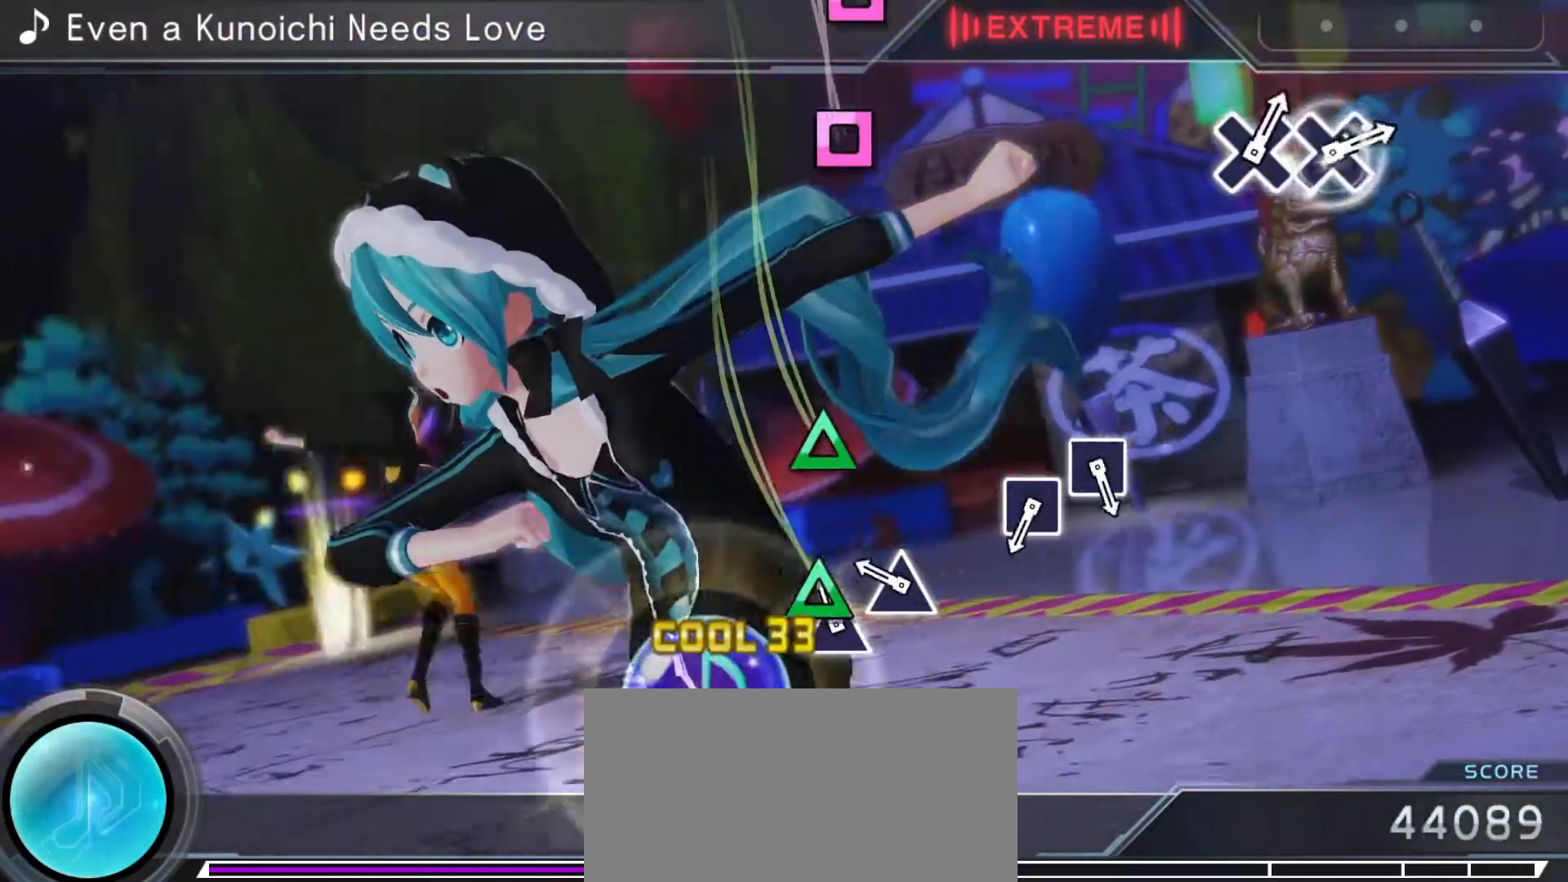
{"dt_ms": 500, "buttons": ["SQUARE"], "left_stick": "center", "right_stick": "center", "events": [[83, "TRIANGLE", "up"], [150, "TRIANGLE", "down"], [267, "TRIANGLE", "up"], [483, "SQUARE", "down"]]}
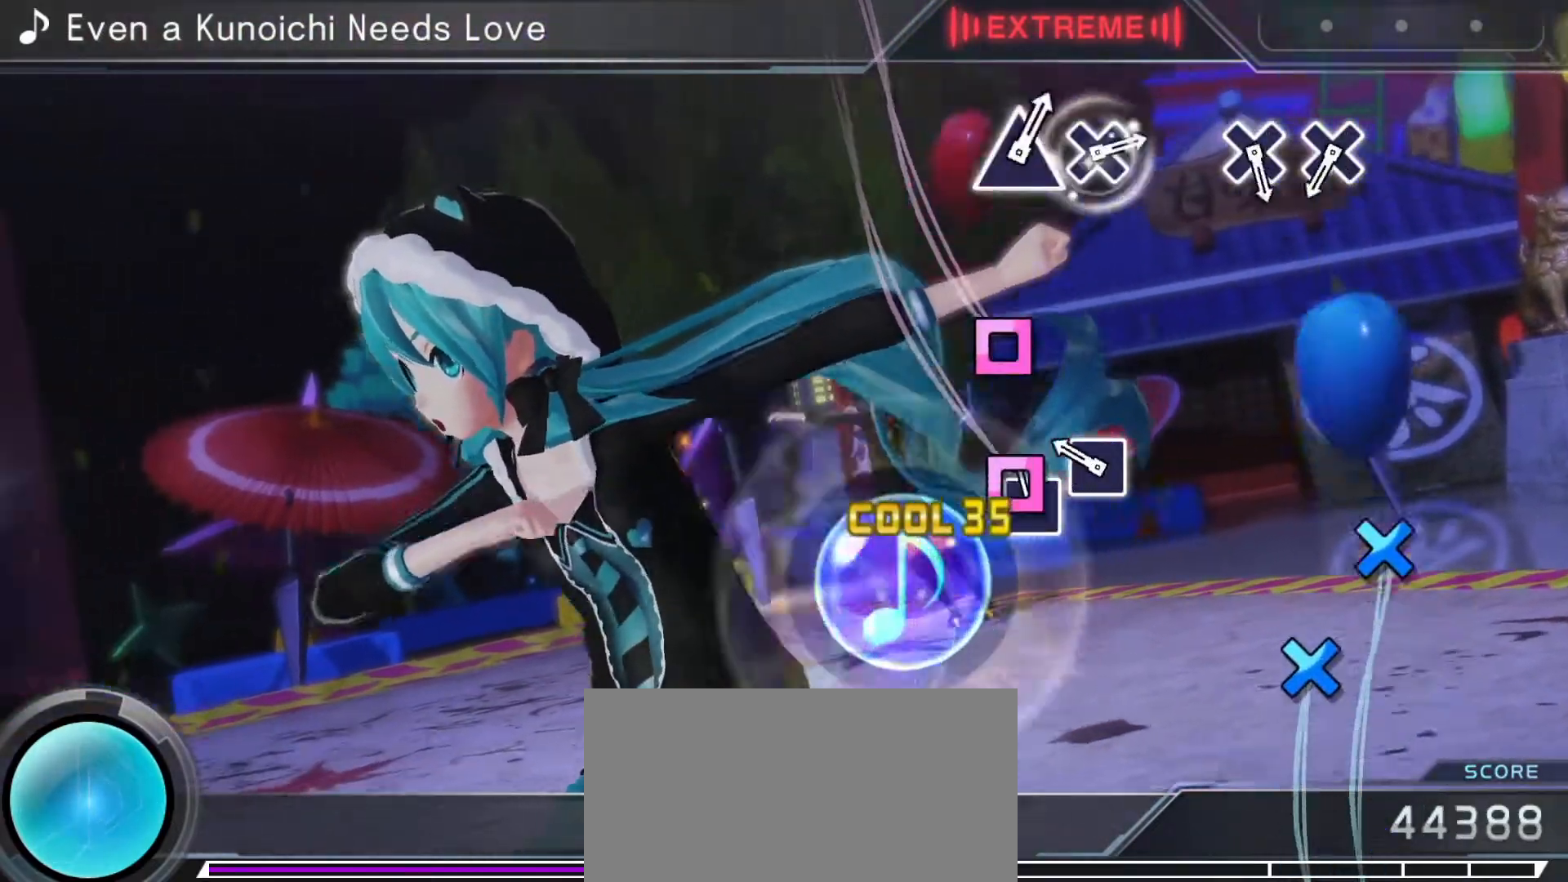
{"dt_ms": 500, "buttons": ["CROSS"], "left_stick": "center", "right_stick": "center", "events": [[67, "SQUARE", "up"], [133, "SQUARE", "down"], [233, "SQUARE", "up"], [467, "CROSS", "down"]]}
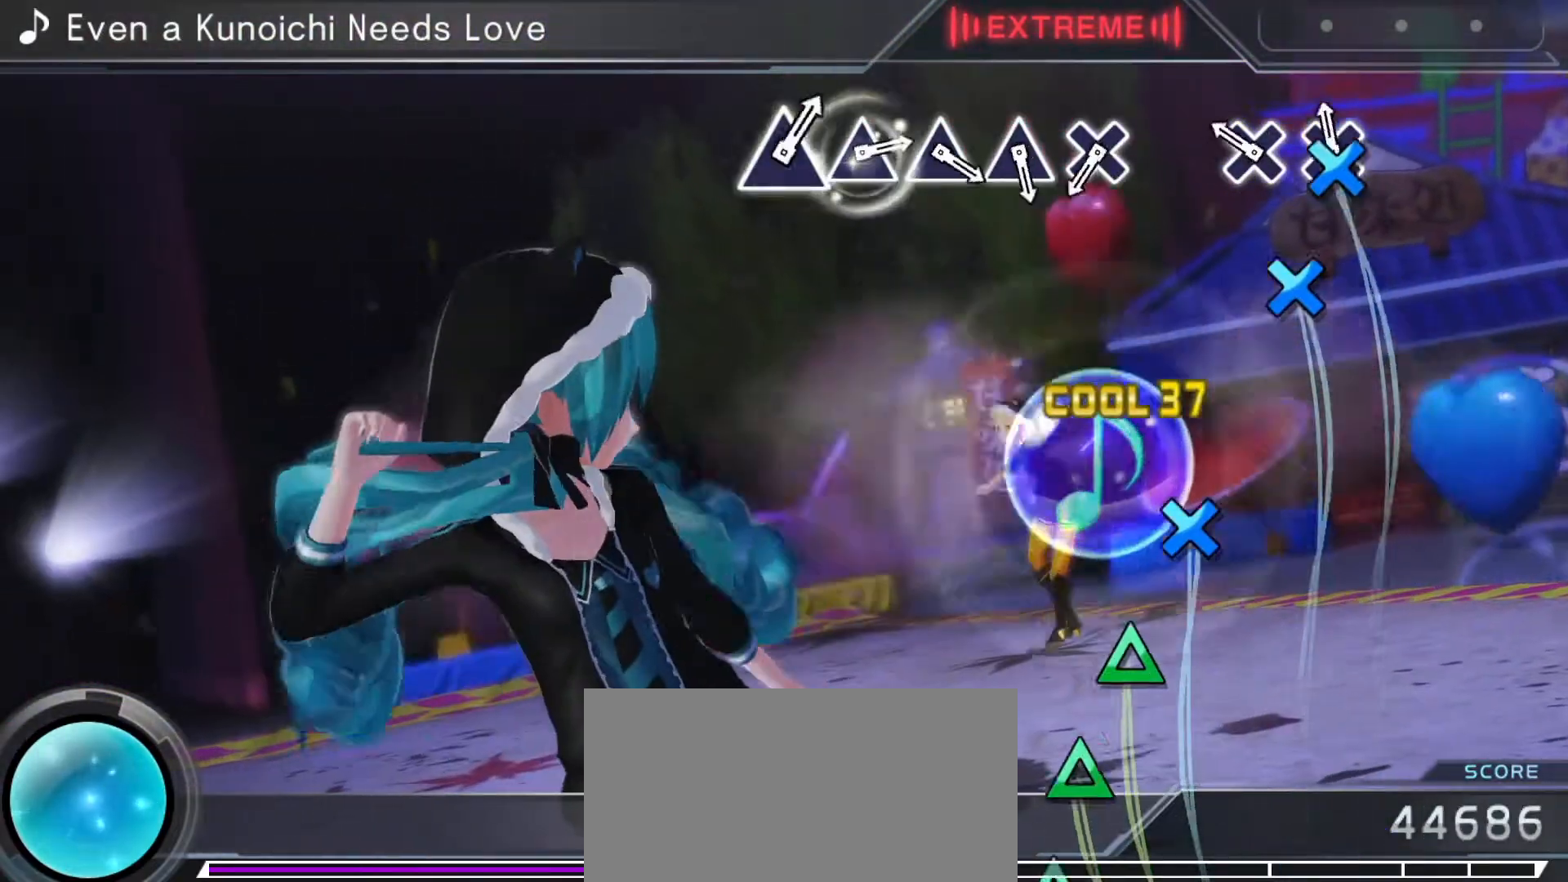
{"dt_ms": 500, "buttons": ["CROSS"], "left_stick": "center", "right_stick": "center", "events": [[50, "CROSS", "up"], [150, "CROSS", "down"], [233, "CROSS", "up"], [500, "CROSS", "down"]]}